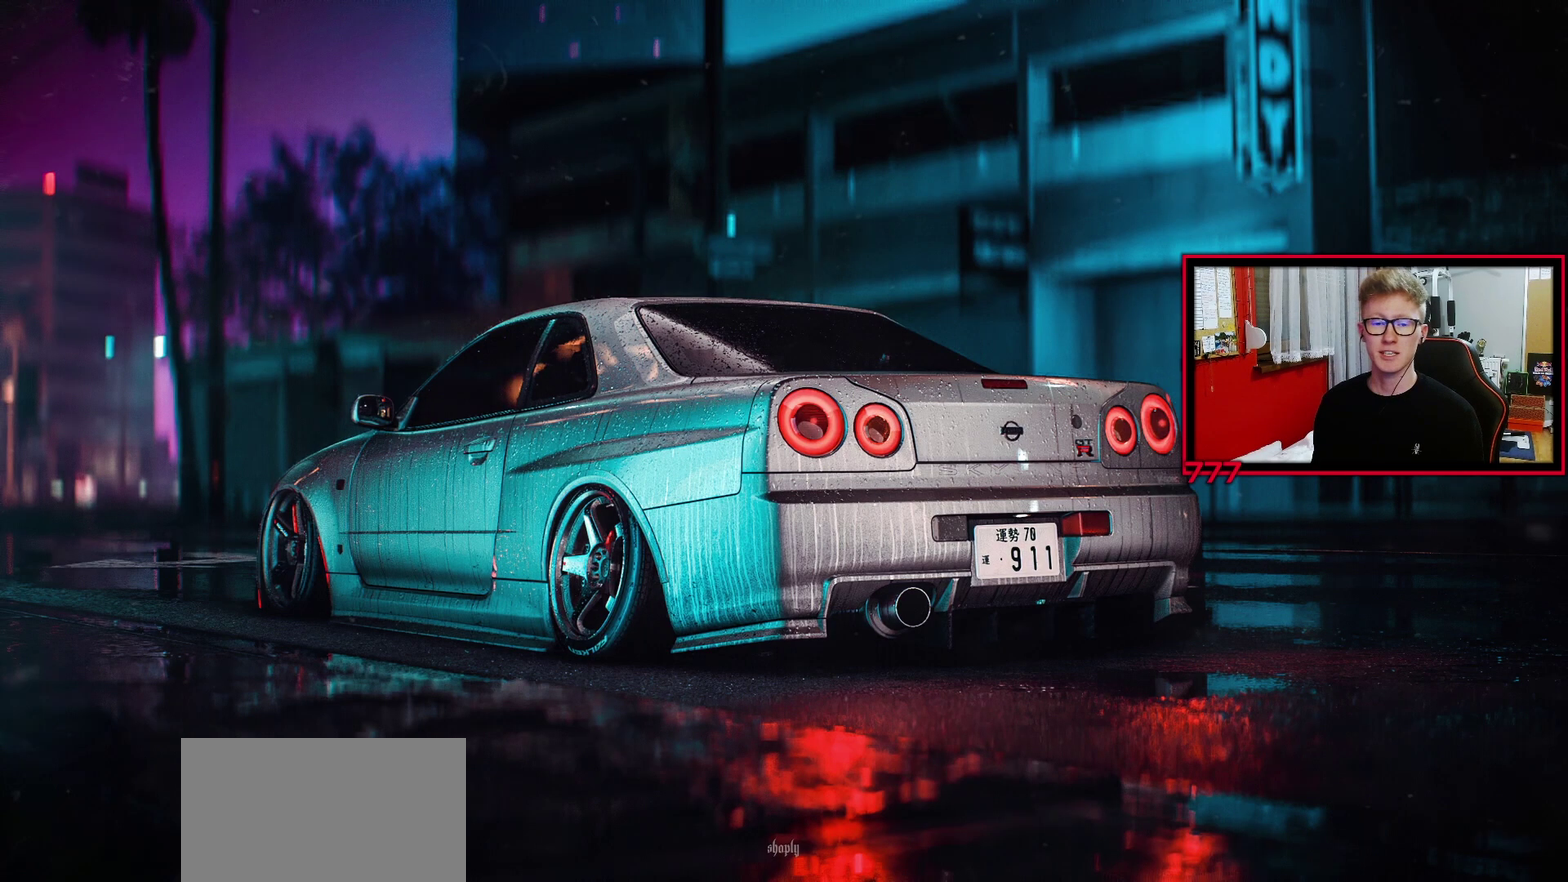
Gameplay with a controller (PlayStation layout); each line is a JSON object with the inputs held at the frame after it. "events" lists button and stick changes between this image and that frame as [ms after this image, input, new state], when the widget could be followed in between. Not read: R1 R2 SELECT.
{"buttons": [], "left_stick": "center", "right_stick": "center", "events": [[183, "DPAD_RIGHT", "down"], [333, "DPAD_RIGHT", "up"]]}
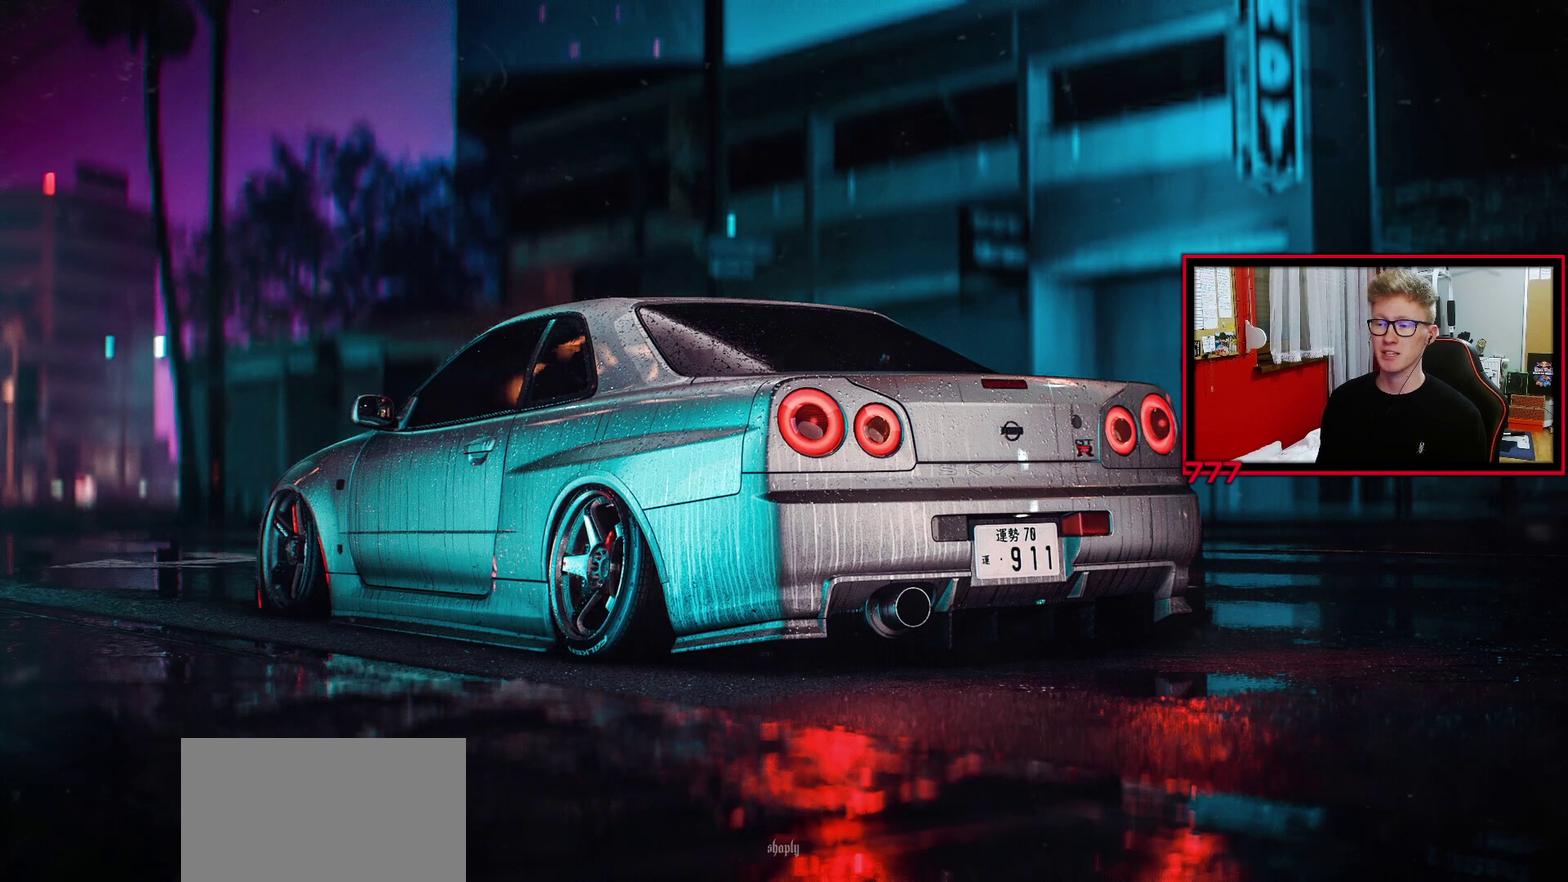
{"buttons": [], "left_stick": "center", "right_stick": "center", "events": [[33, "DPAD_LEFT", "down"], [133, "DPAD_LEFT", "up"], [150, "CROSS", "down"], [217, "CROSS", "up"]]}
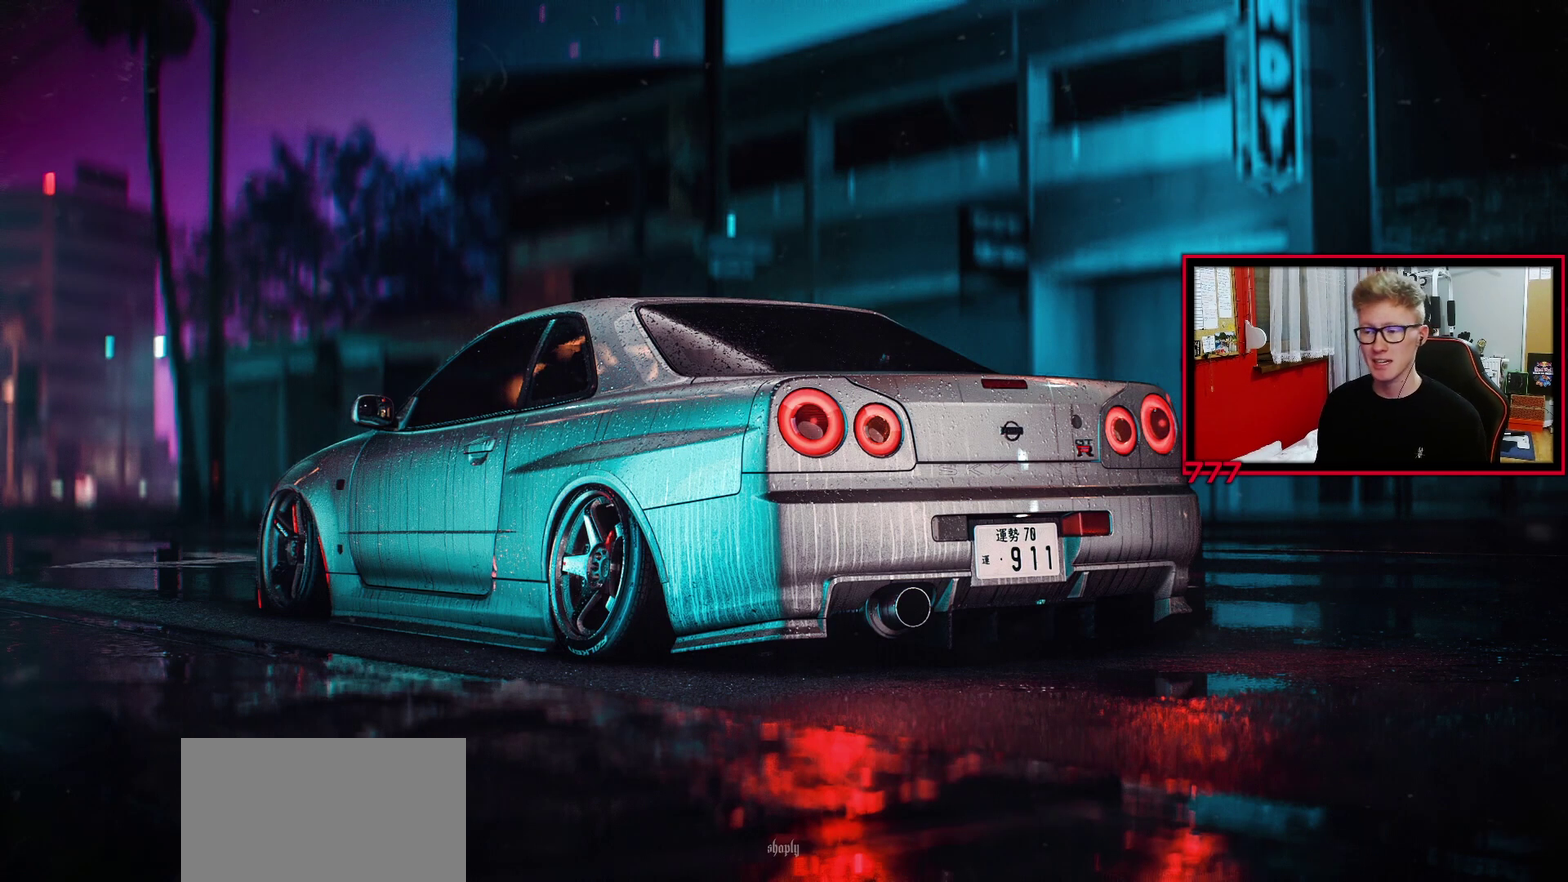
{"buttons": [], "left_stick": "center", "right_stick": "center", "events": [[183, "DPAD_RIGHT", "down"], [283, "DPAD_RIGHT", "up"]]}
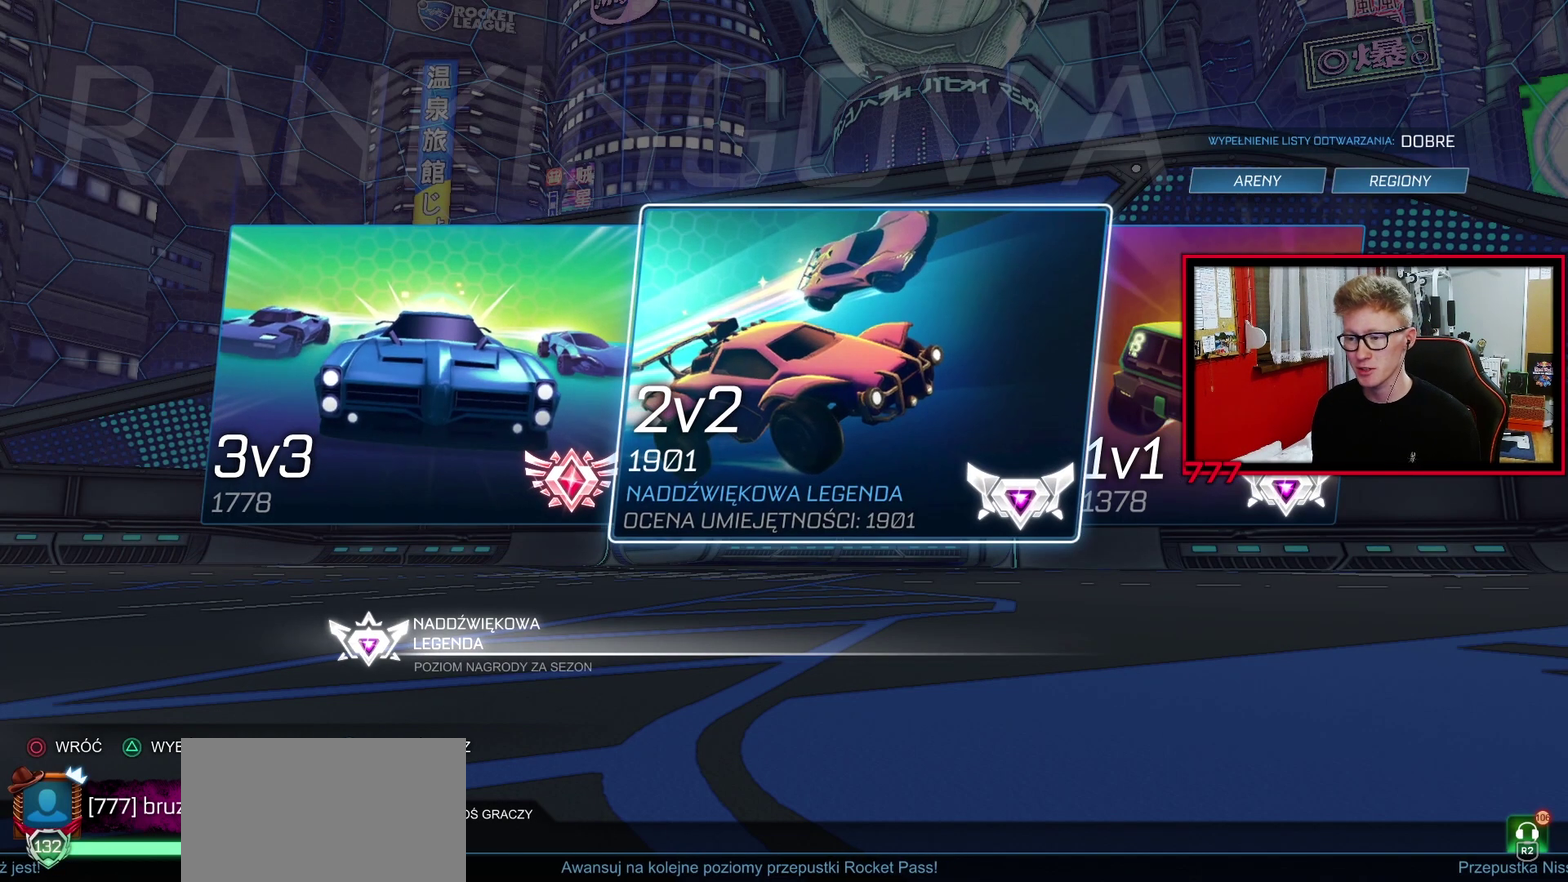
{"buttons": [], "left_stick": "center", "right_stick": "center", "events": []}
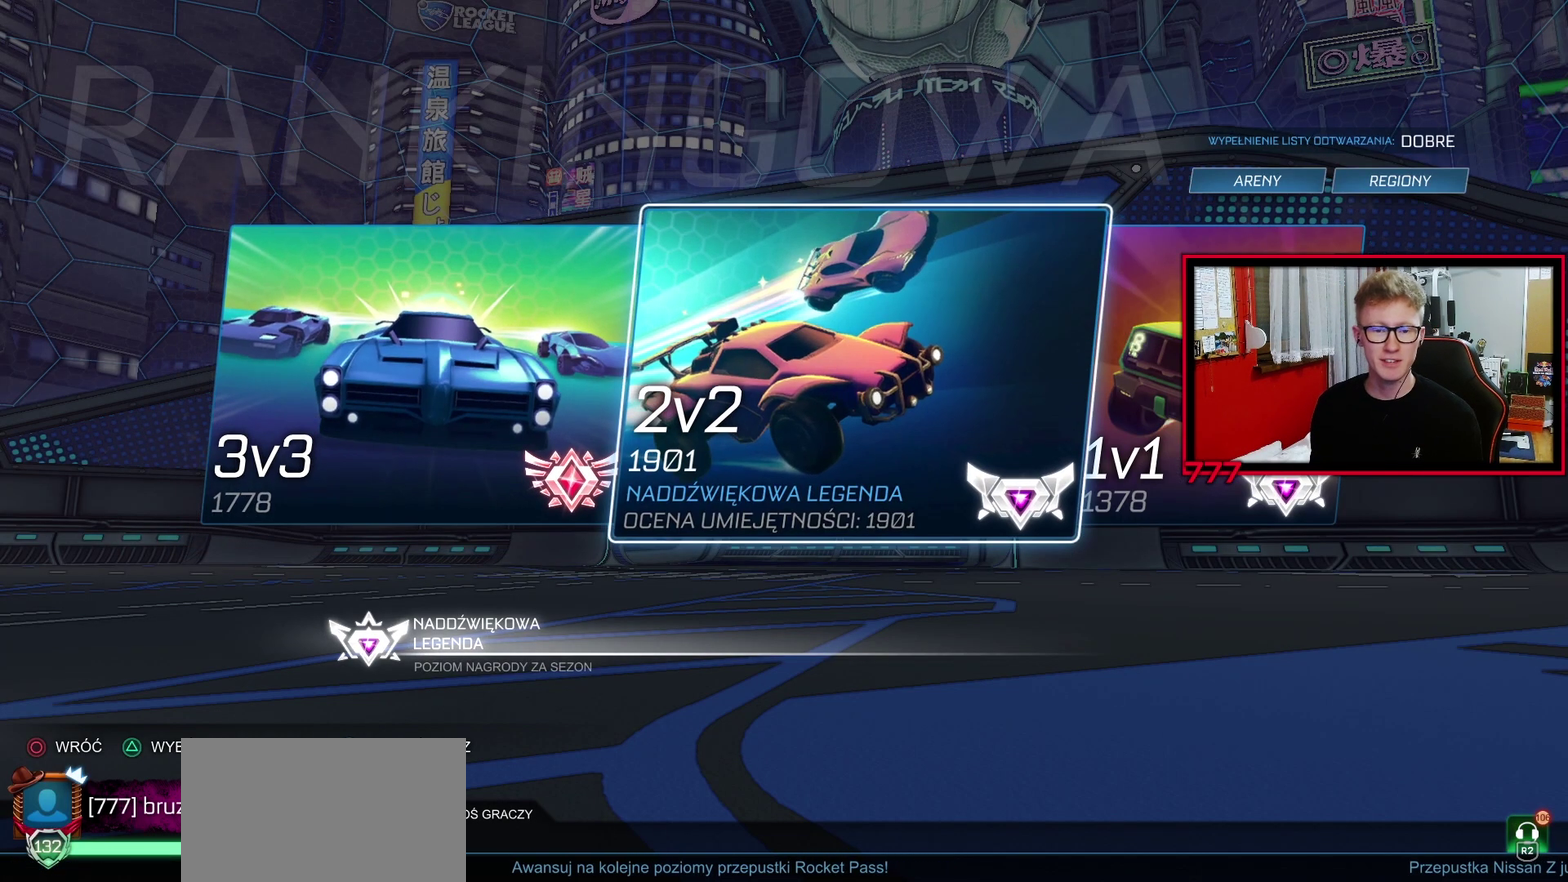
{"buttons": ["CROSS"], "left_stick": "center", "right_stick": "center", "events": [[500, "CROSS", "down"]]}
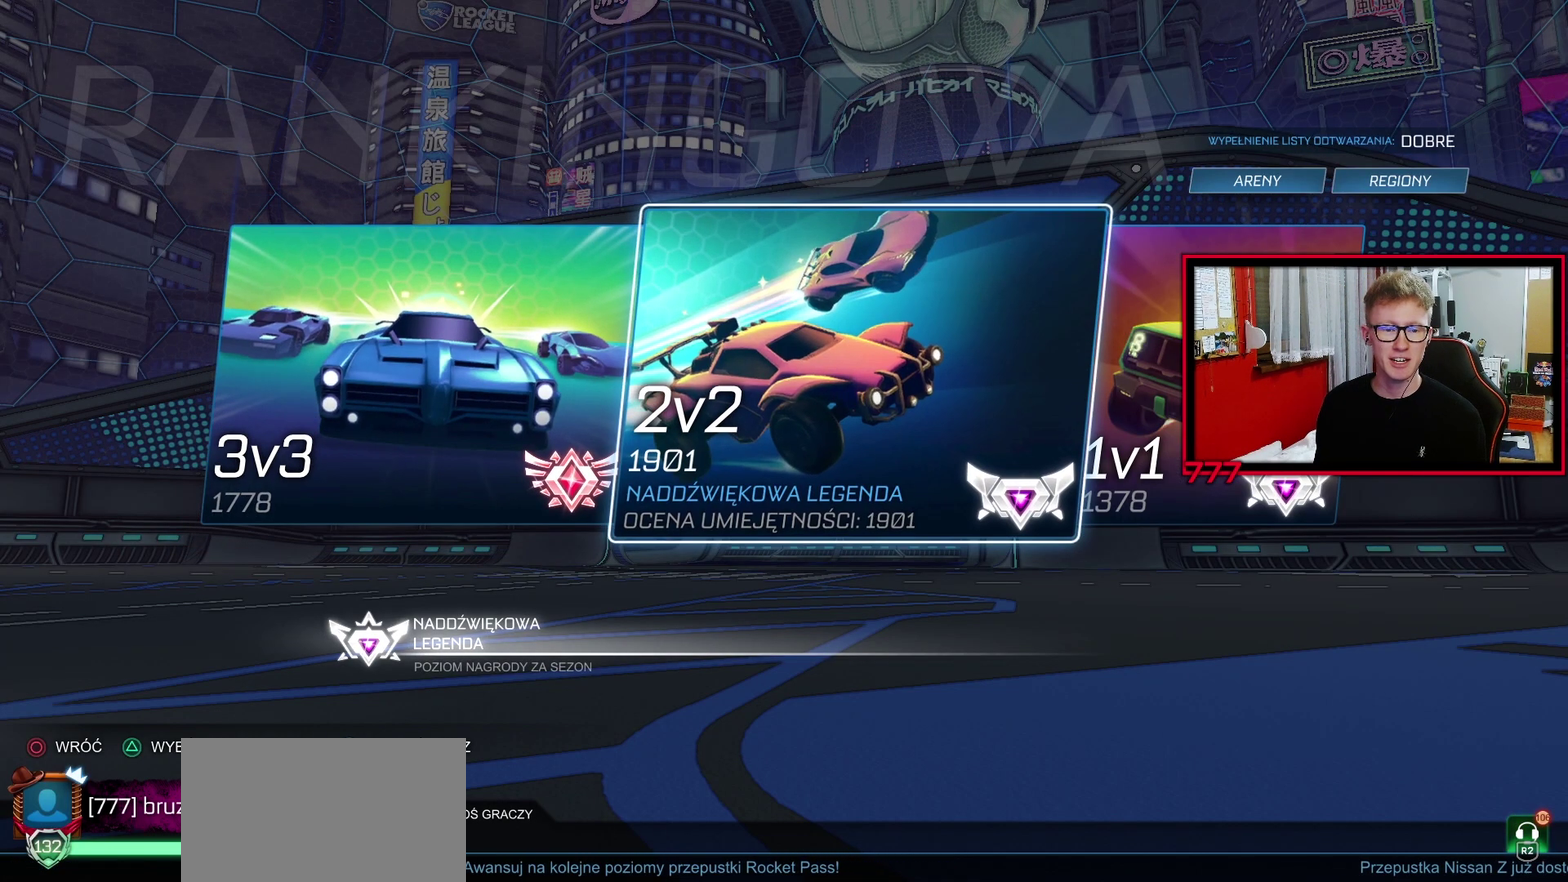
{"buttons": [], "left_stick": "center", "right_stick": "center", "events": [[83, "CROSS", "up"]]}
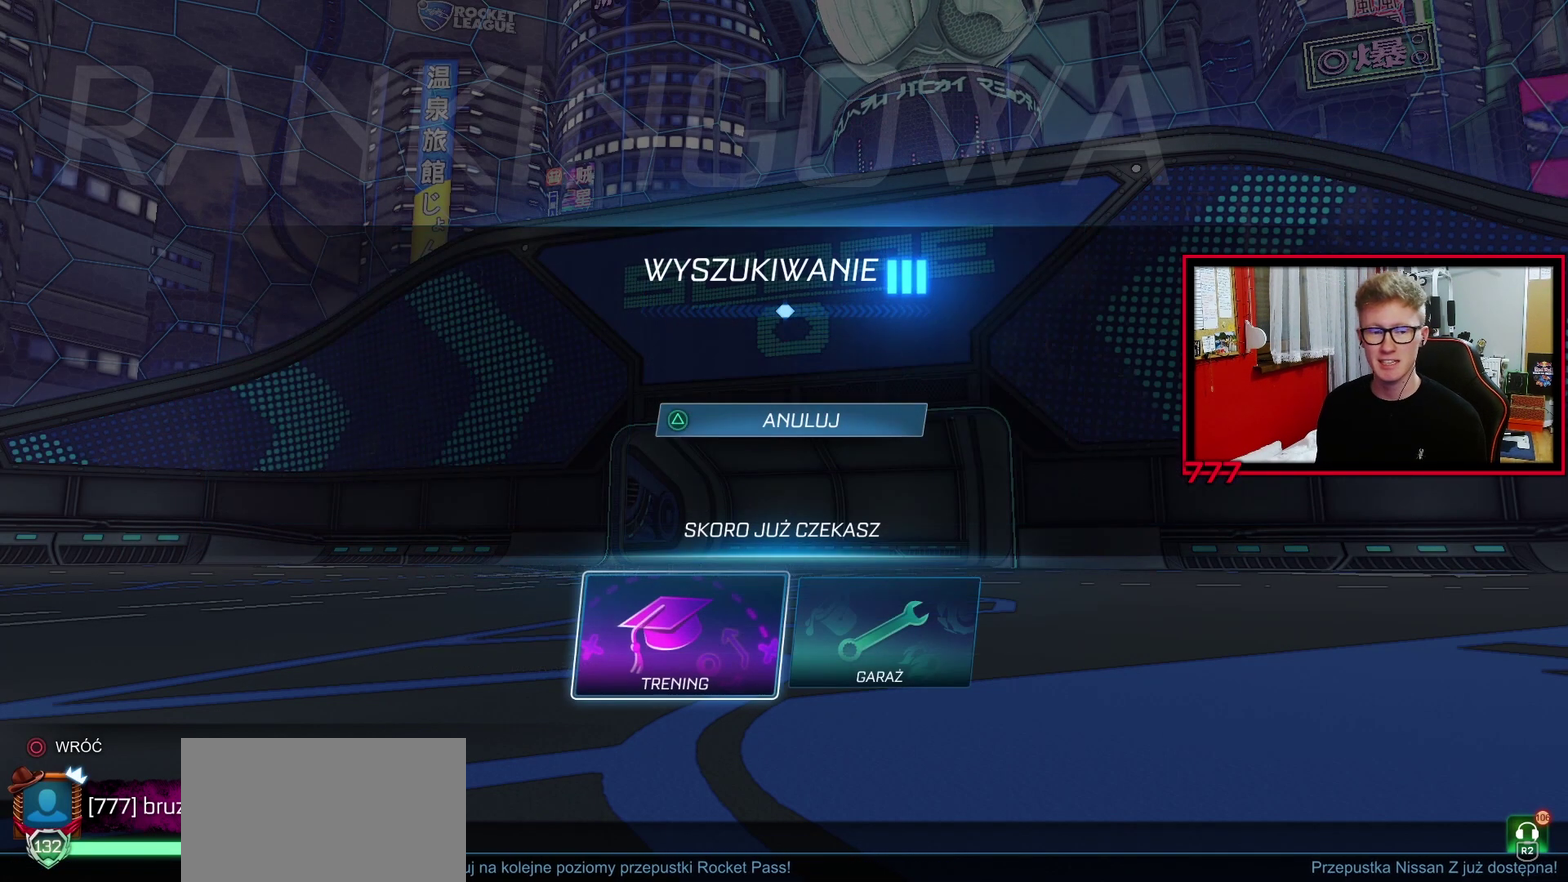
{"buttons": [], "left_stick": "center", "right_stick": "center", "events": [[350, "CROSS", "down"], [433, "CROSS", "up"]]}
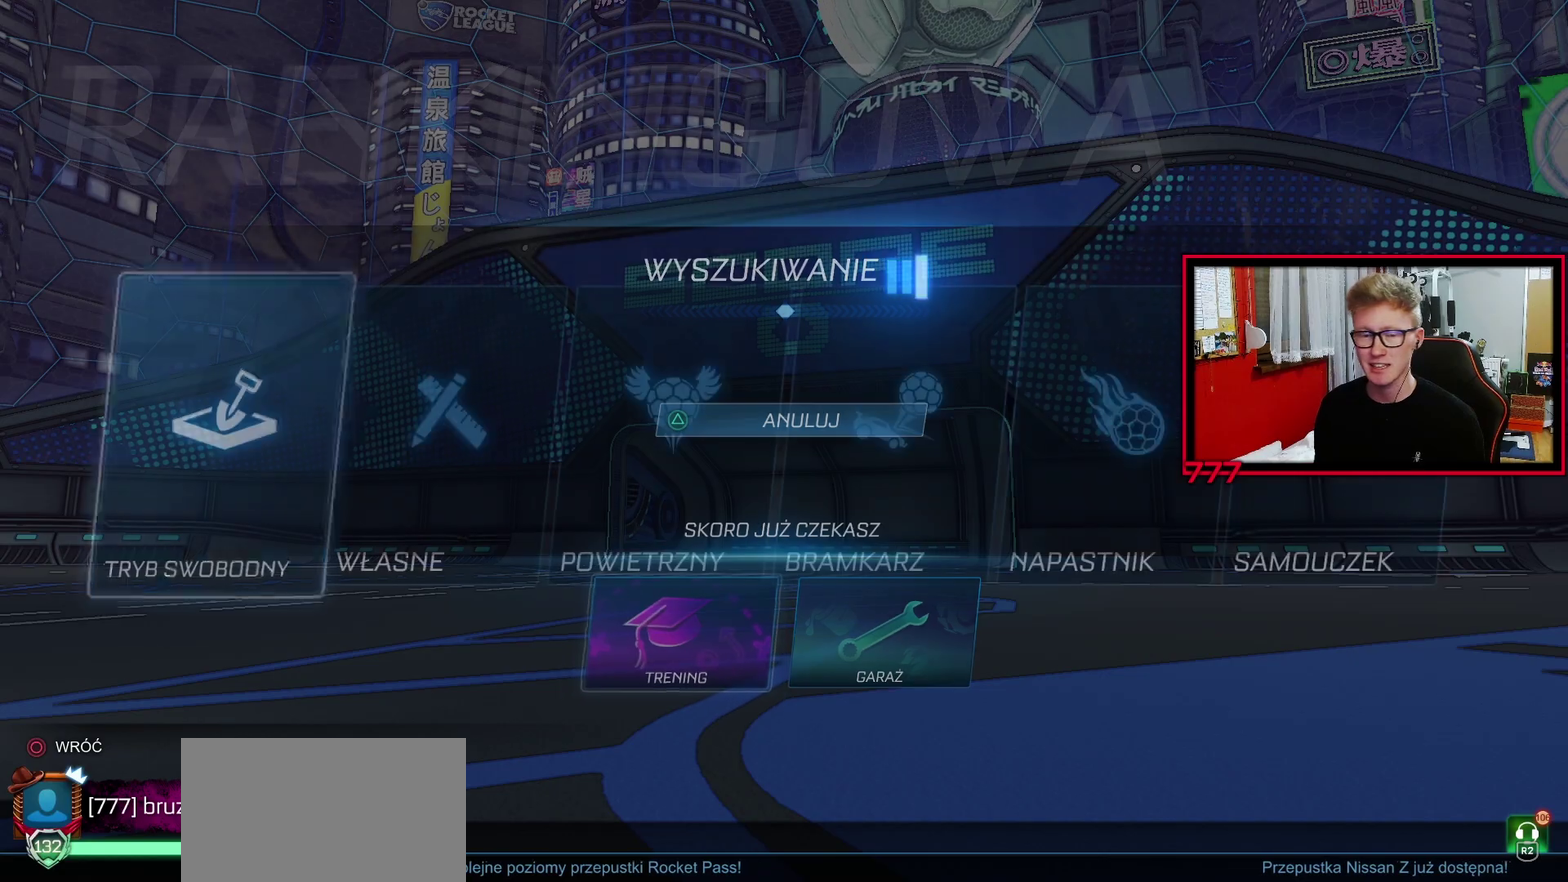
{"buttons": [], "left_stick": "center", "right_stick": "center", "events": [[33, "CROSS", "down"], [83, "CROSS", "up"], [150, "CROSS", "down"], [250, "CROSS", "up"], [333, "CROSS", "down"], [417, "CROSS", "up"]]}
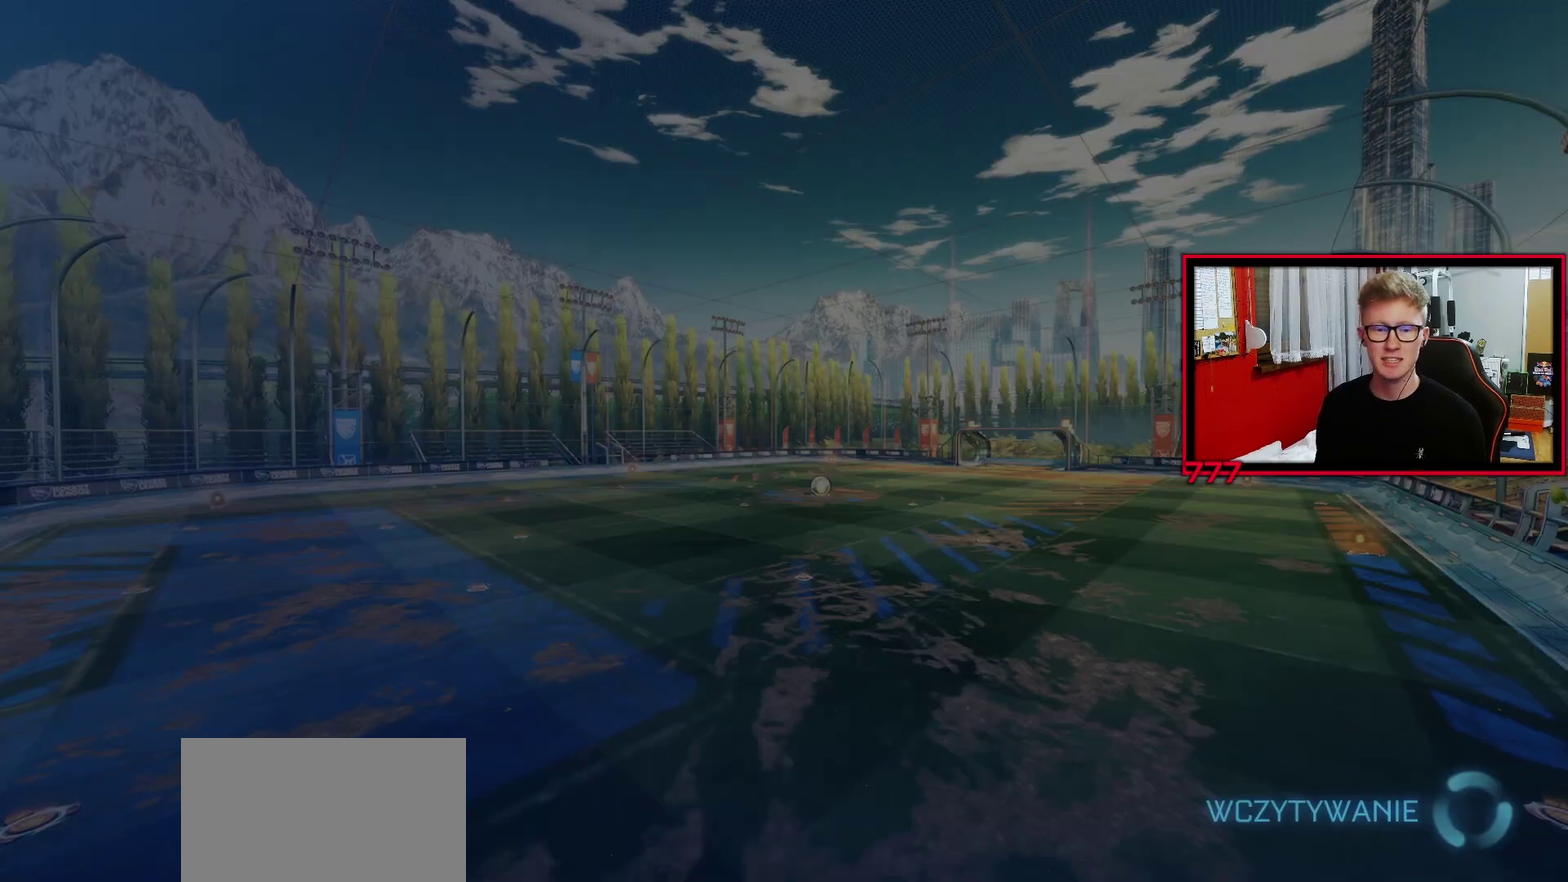
{"buttons": [], "left_stick": "center", "right_stick": "center", "events": []}
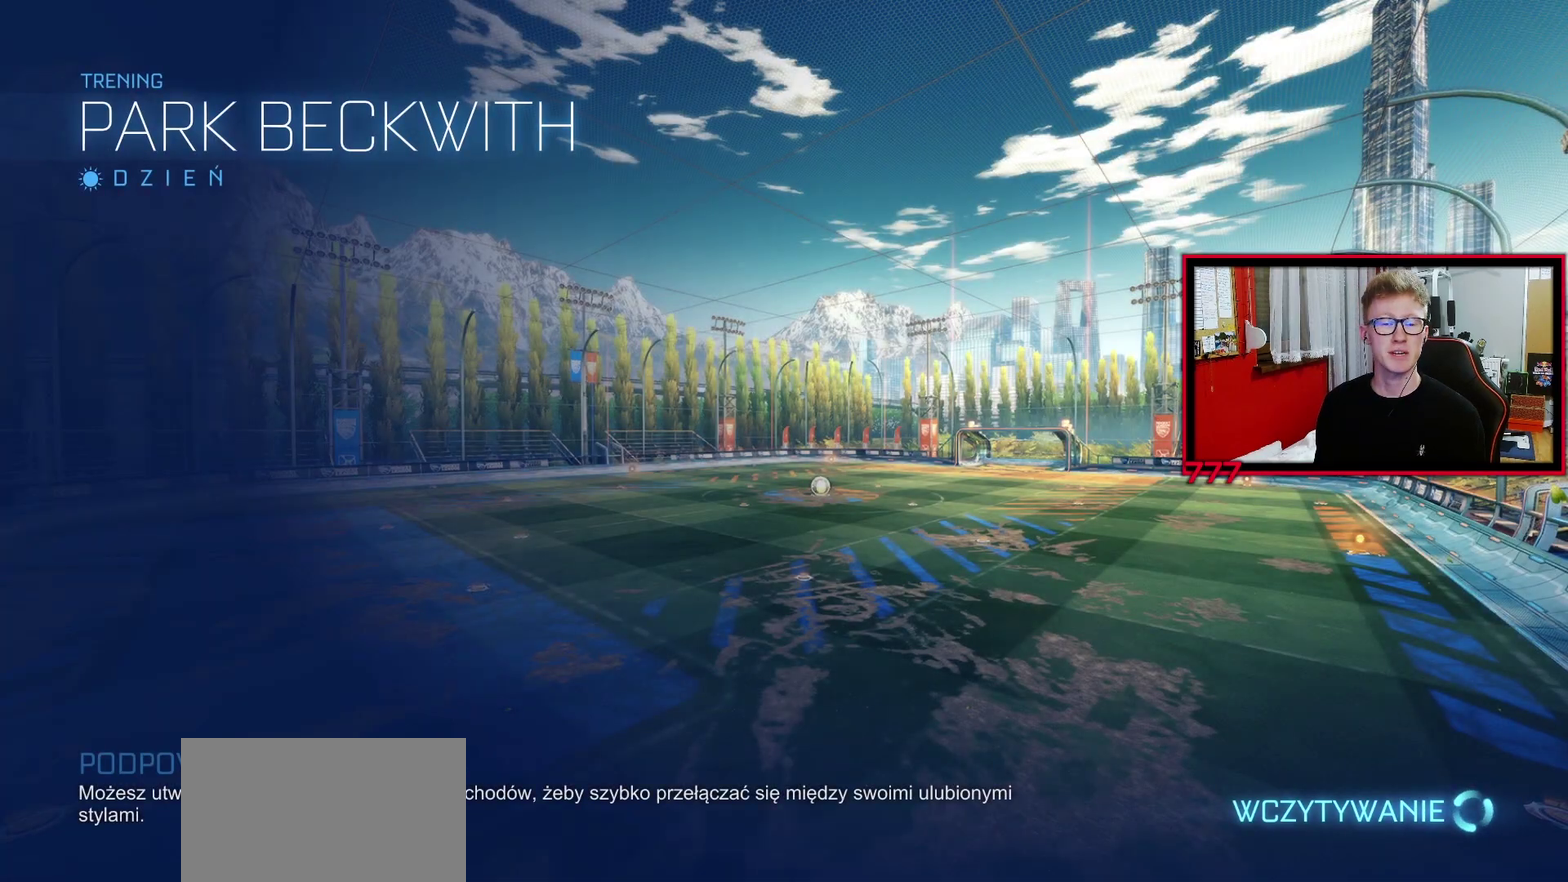
{"buttons": [], "left_stick": "center", "right_stick": "center", "events": []}
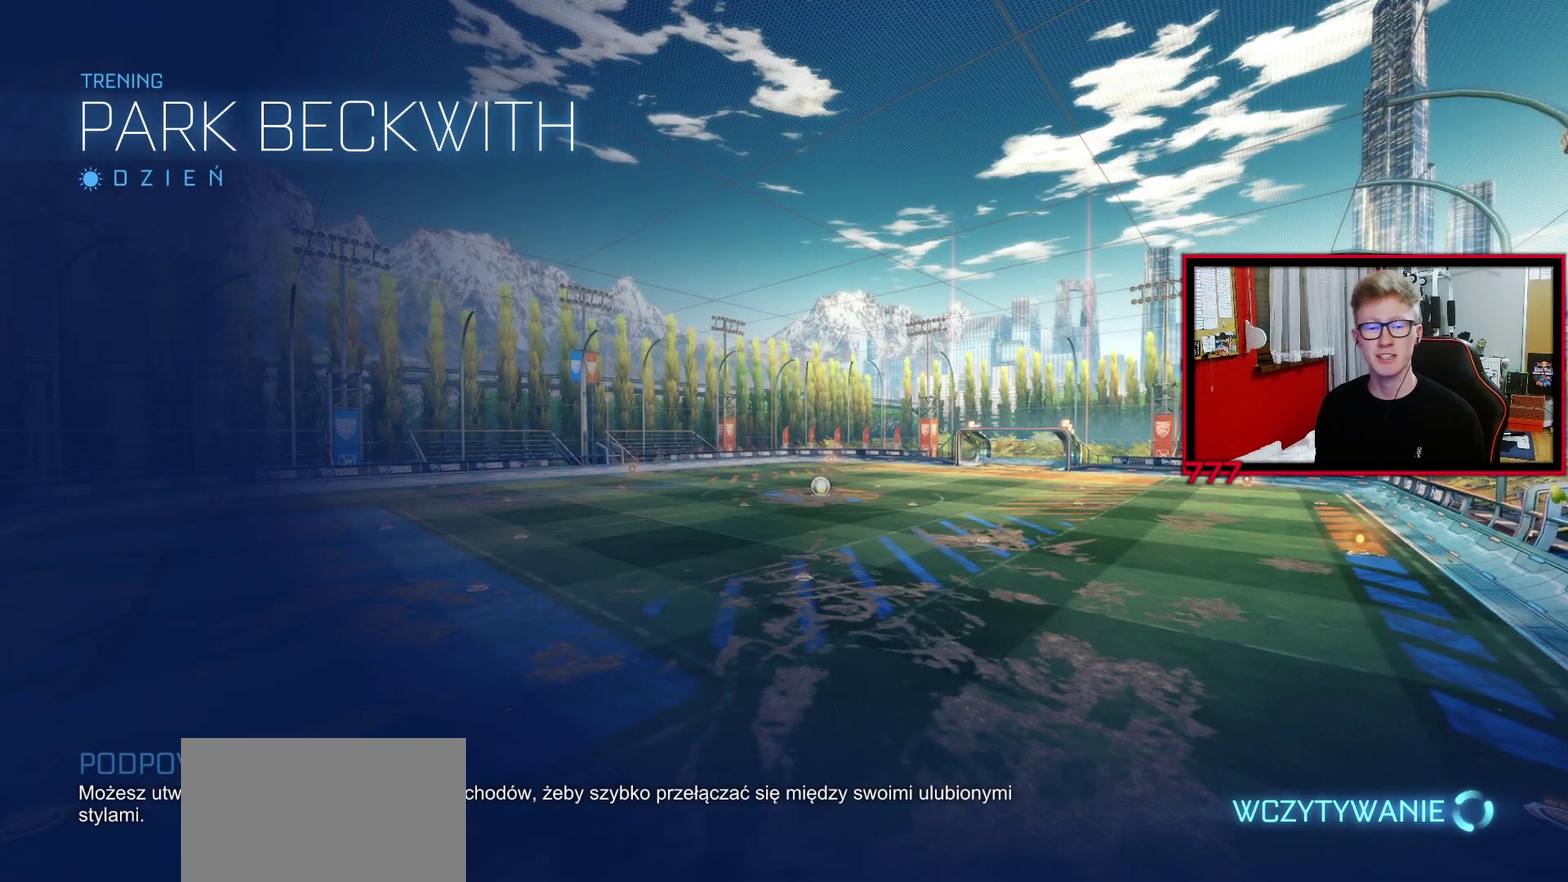
{"buttons": [], "left_stick": "center", "right_stick": "center", "events": []}
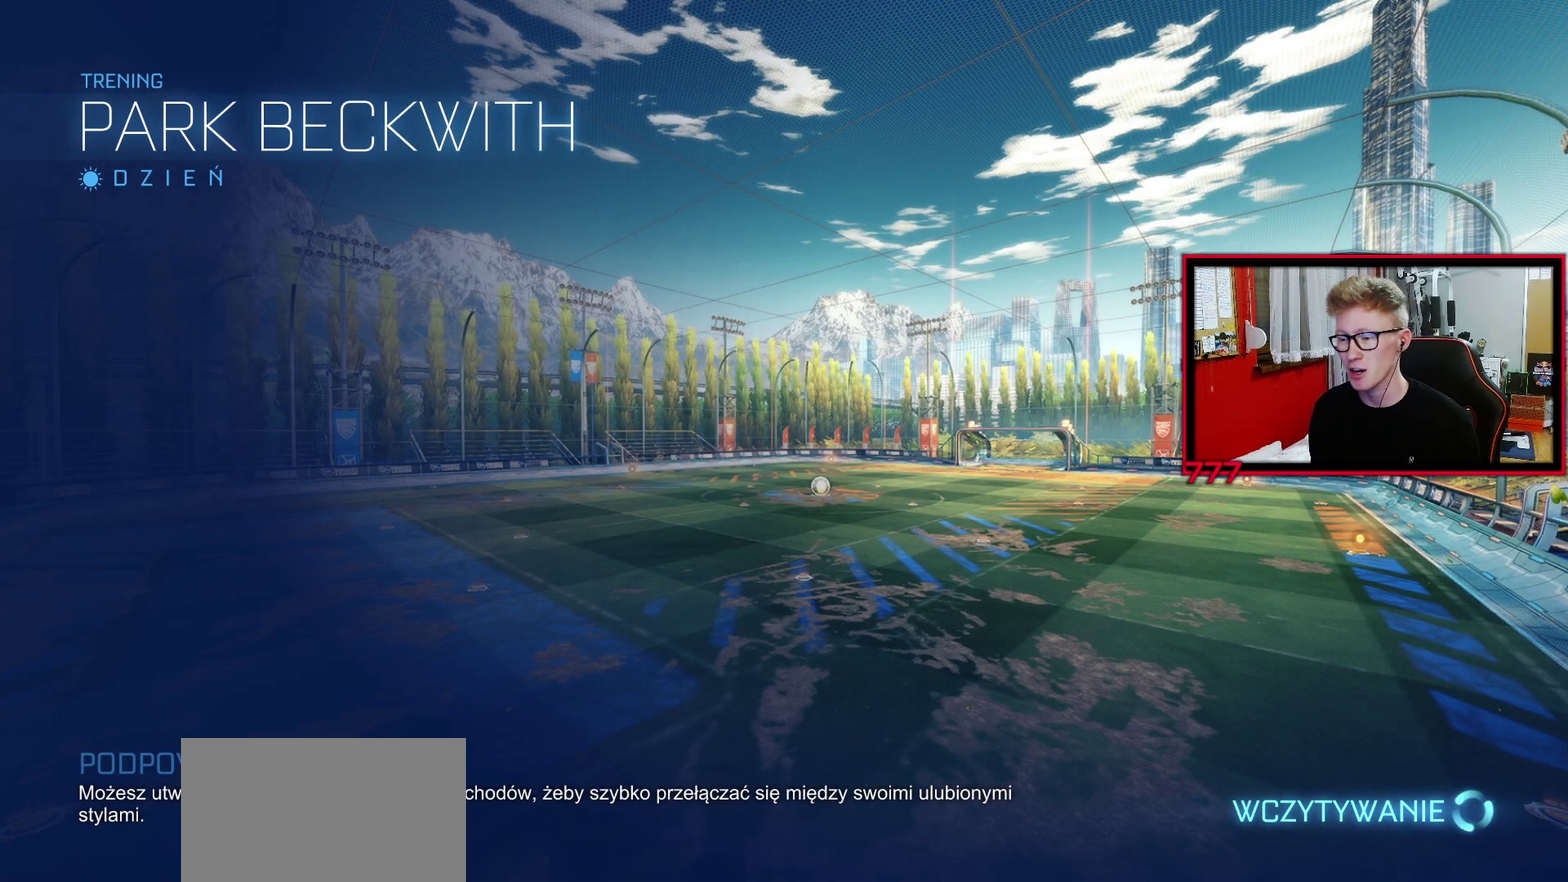
{"buttons": [], "left_stick": "center", "right_stick": "center", "events": []}
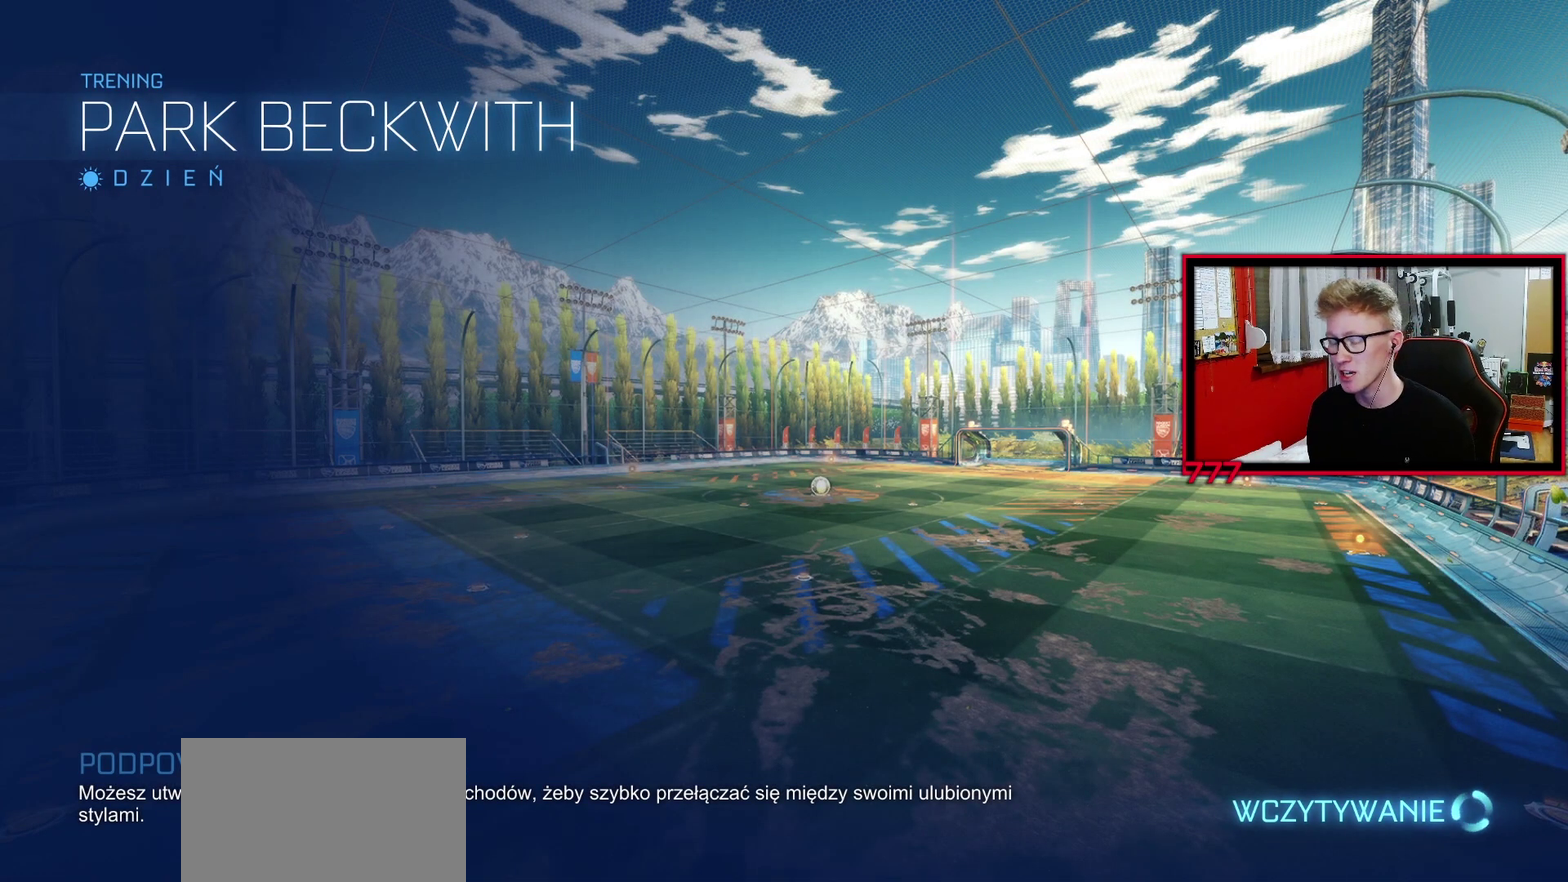
{"buttons": [], "left_stick": "center", "right_stick": "center", "events": []}
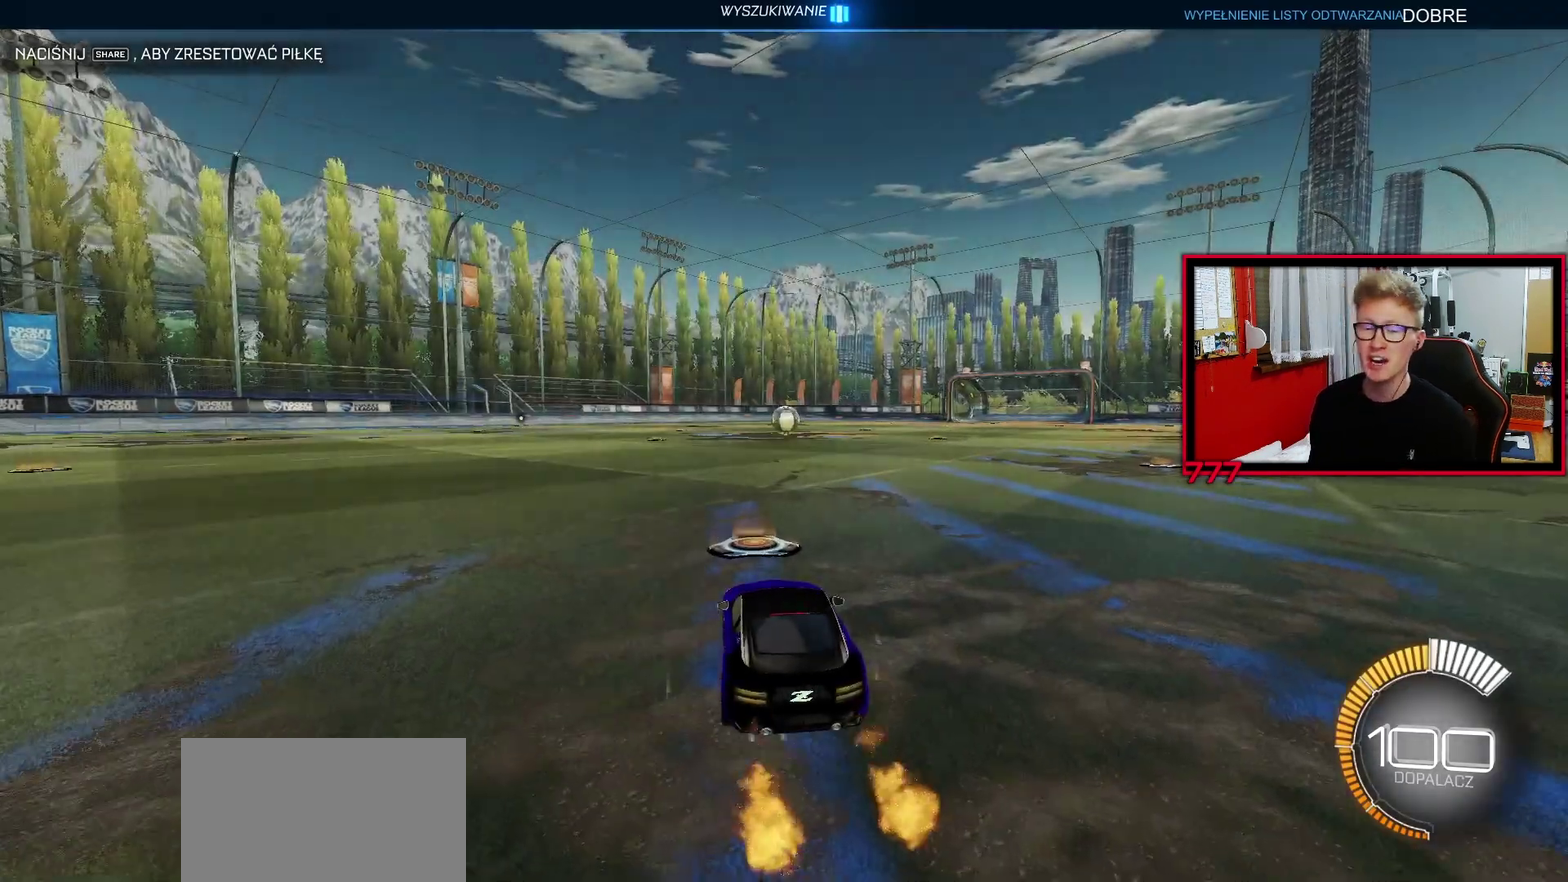
{"buttons": [], "left_stick": "center", "right_stick": "center", "events": [[17, "left_stick", "up-right"], [117, "left_stick", "center"]]}
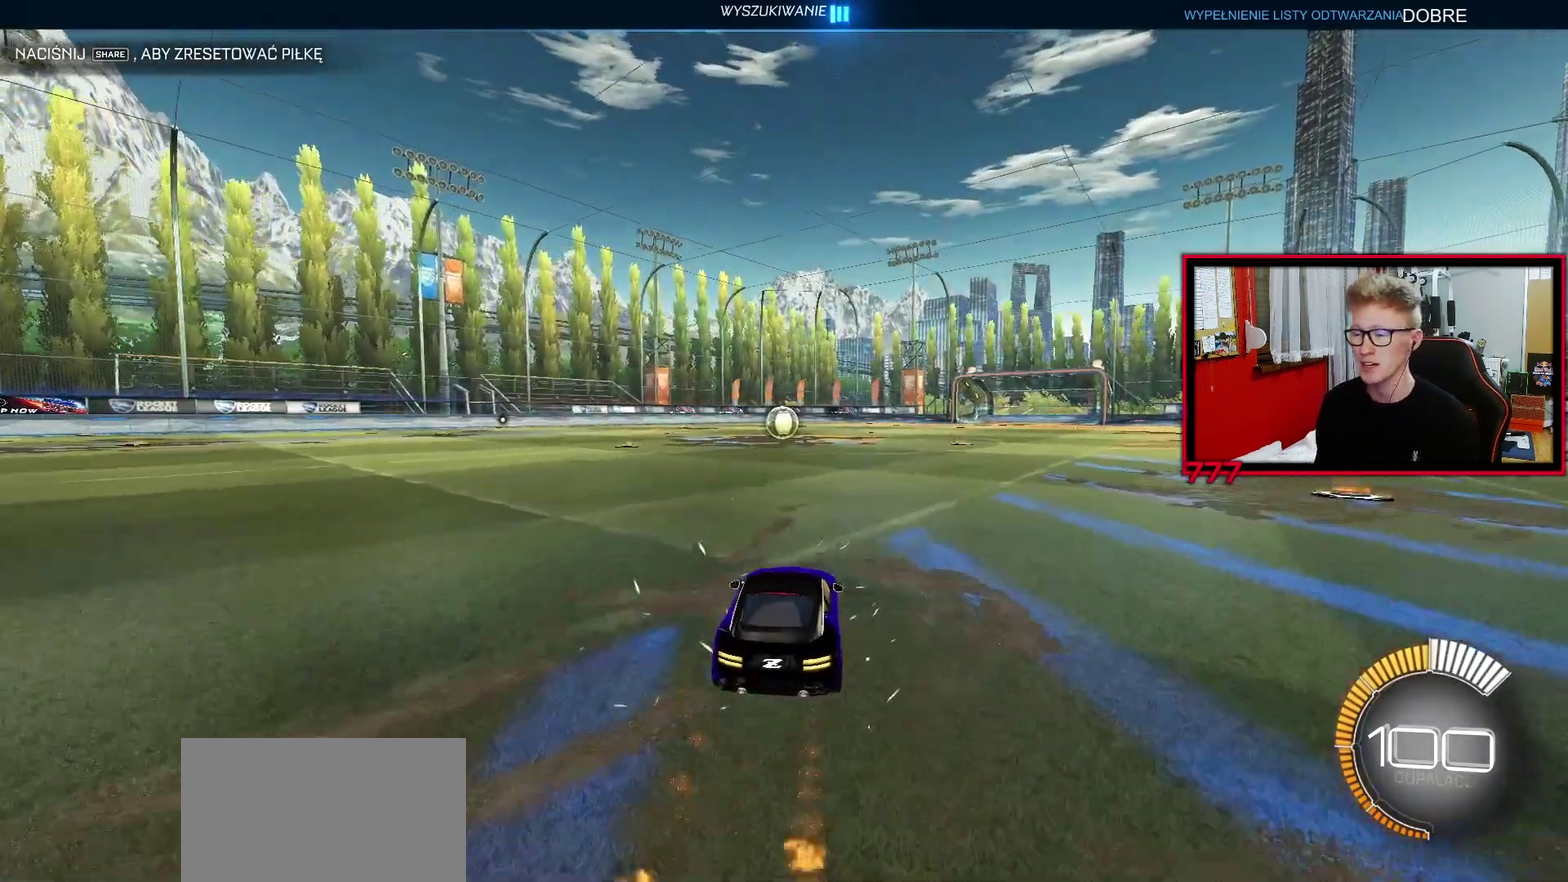
{"buttons": [], "left_stick": "center", "right_stick": "center", "events": [[83, "left_stick", "left"], [133, "TRIANGLE", "down"], [250, "TRIANGLE", "up"], [267, "left_stick", "center"], [317, "TRIANGLE", "down"], [433, "TRIANGLE", "up"]]}
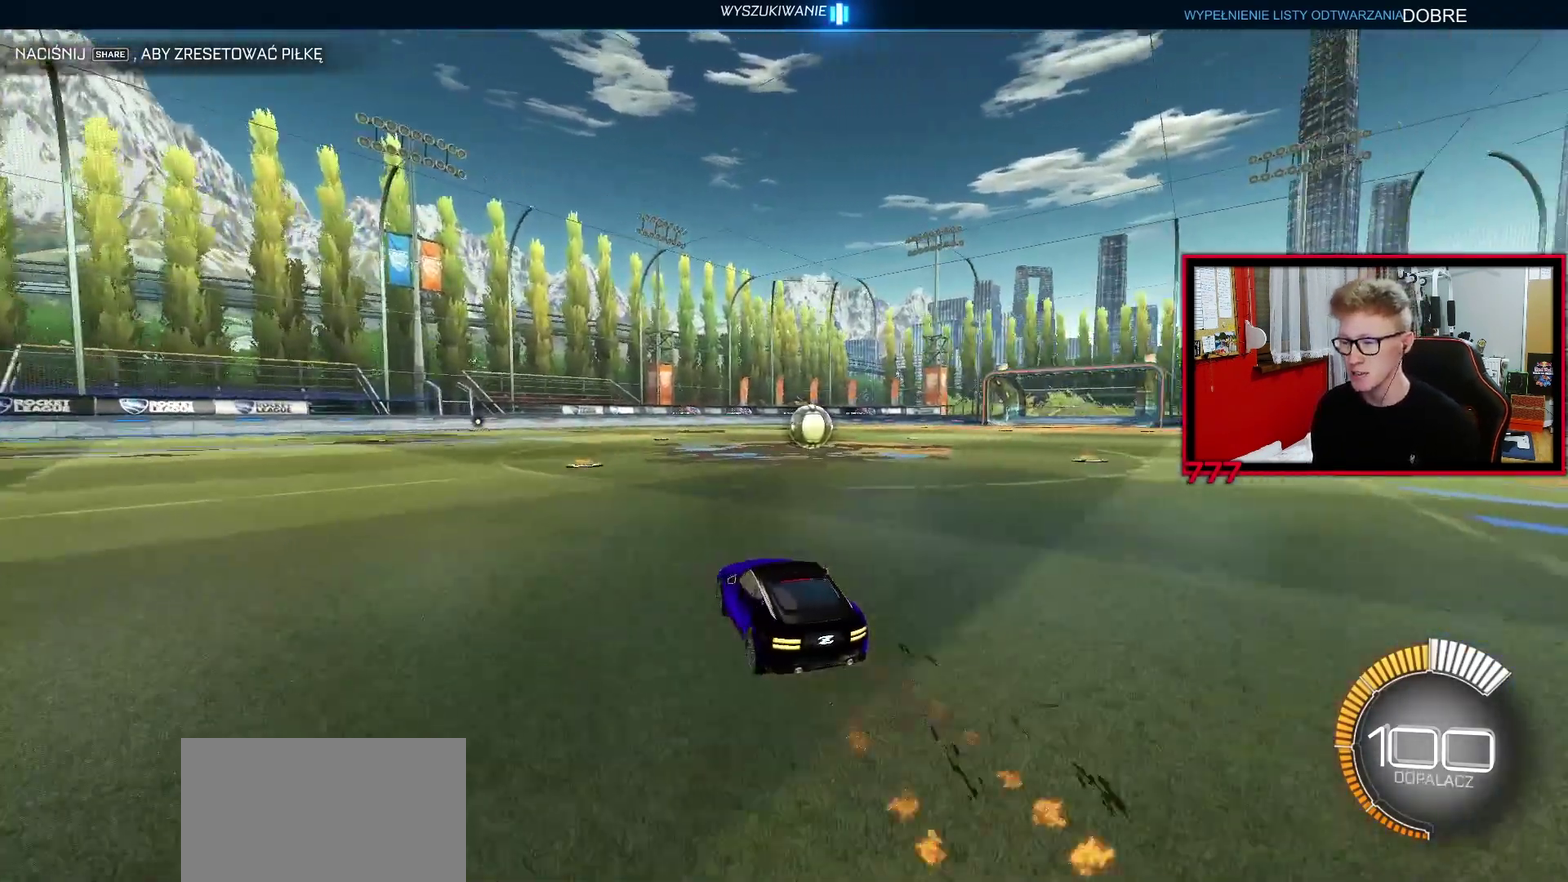
{"buttons": ["TRIANGLE"], "left_stick": "right", "right_stick": "center", "events": [[117, "TRIANGLE", "down"], [133, "left_stick", "up-right"], [150, "L1", "down"], [250, "TRIANGLE", "up"], [283, "left_stick", "center"], [300, "L1", "up"], [433, "TRIANGLE", "down"], [467, "left_stick", "right"]]}
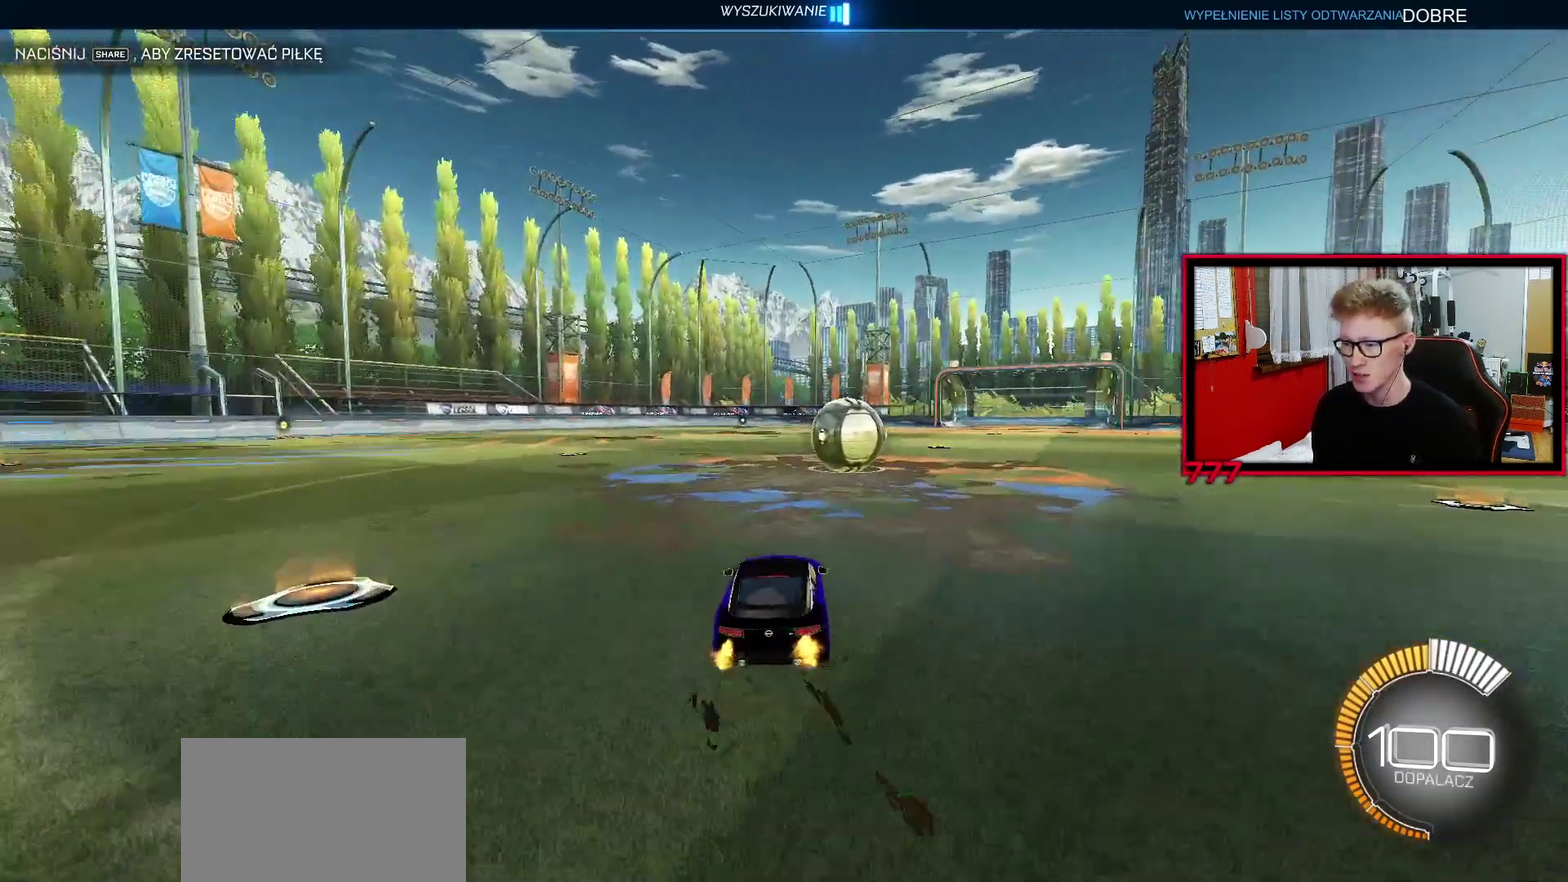
{"buttons": [], "left_stick": "center", "right_stick": "center", "events": [[33, "TRIANGLE", "up"], [67, "left_stick", "center"], [117, "L2", "down"], [167, "TRIANGLE", "down"], [267, "TRIANGLE", "up"], [300, "left_stick", "left"], [317, "L2", "up"], [500, "left_stick", "center"]]}
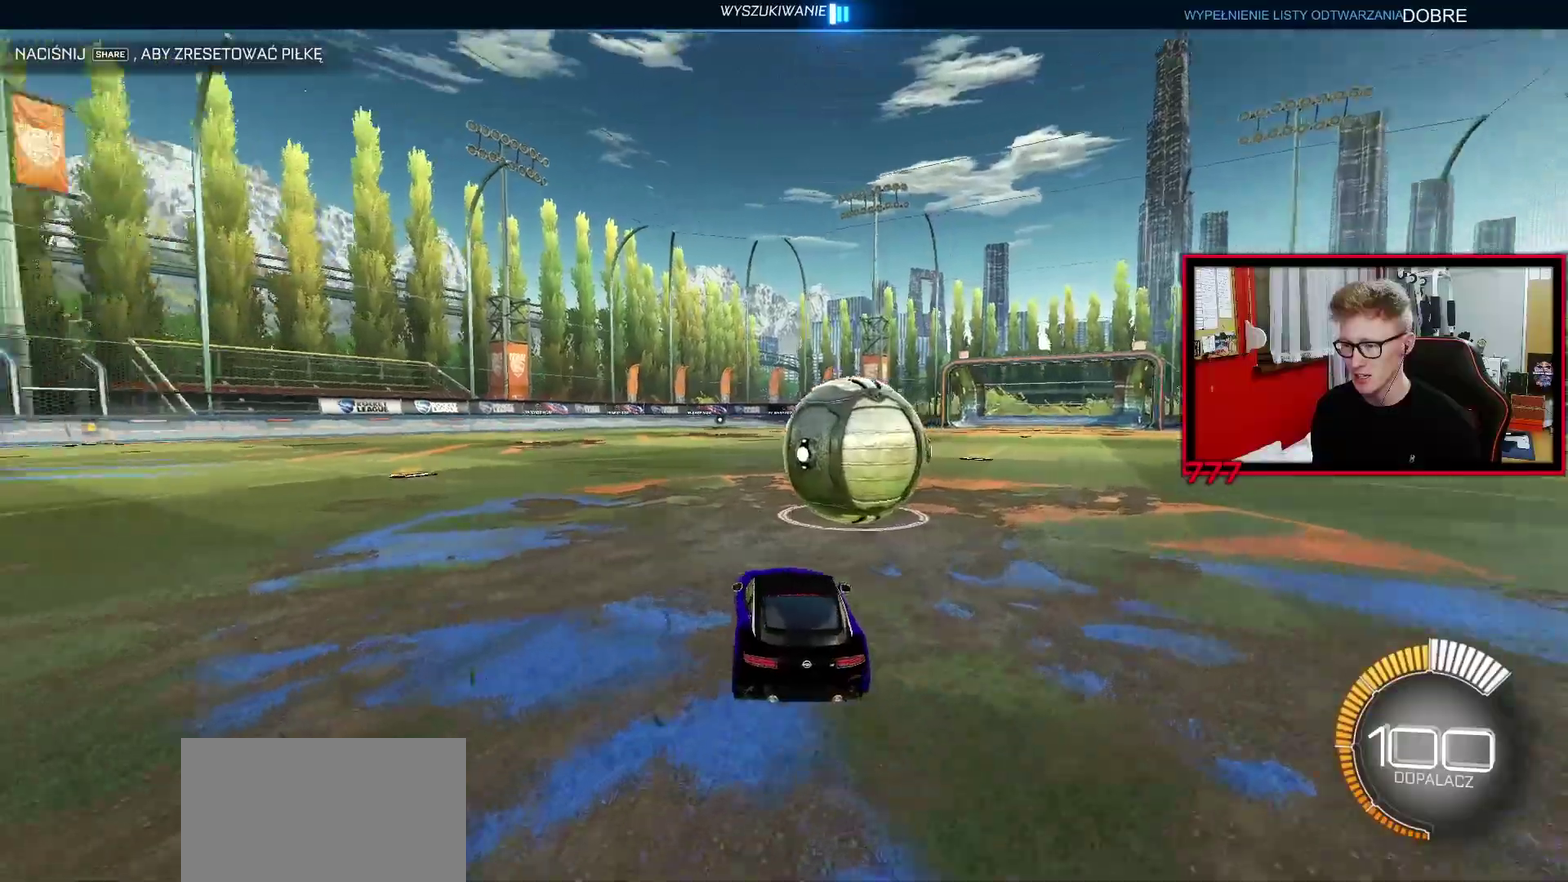
{"buttons": [], "left_stick": "up-right", "right_stick": "center", "events": [[50, "left_stick", "up-right"], [267, "left_stick", "center"], [433, "left_stick", "up-right"]]}
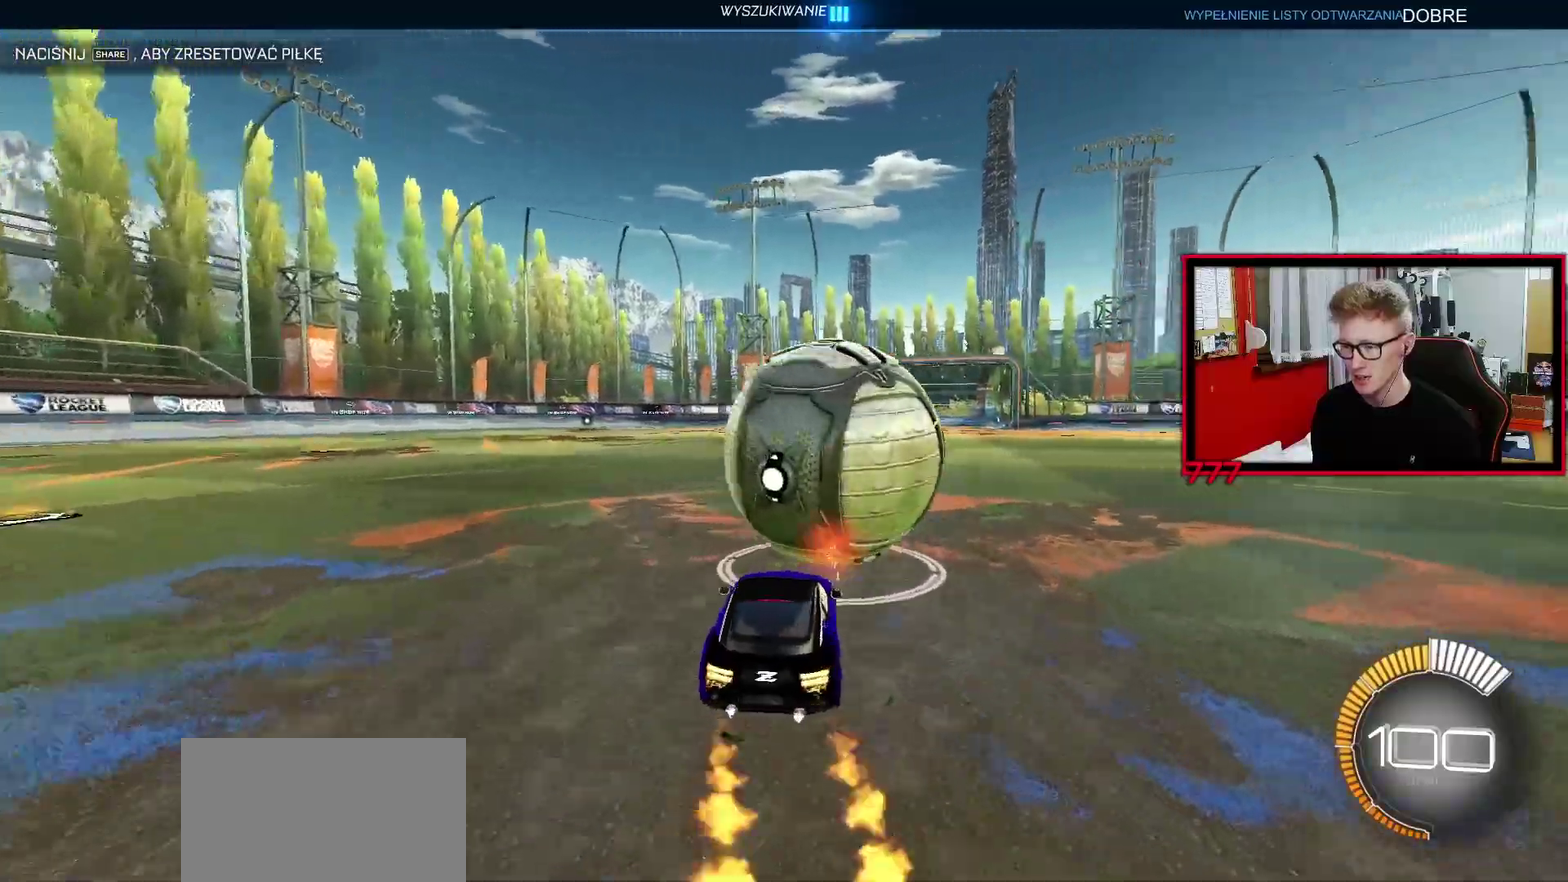
{"buttons": [], "left_stick": "center", "right_stick": "center", "events": [[50, "left_stick", "center"]]}
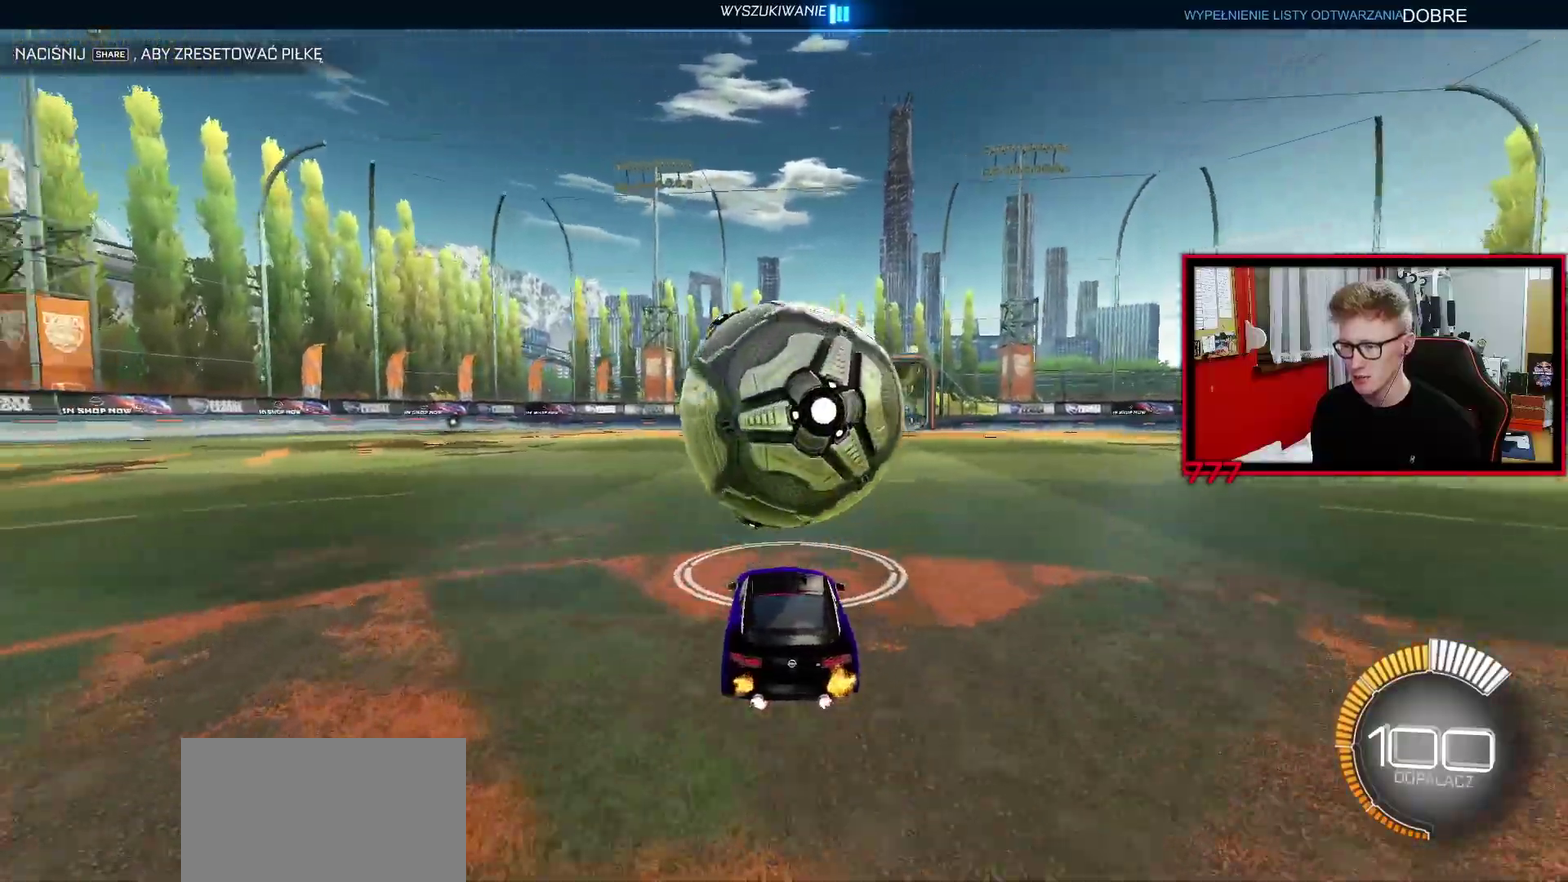
{"buttons": [], "left_stick": "center", "right_stick": "center", "events": [[217, "left_stick", "up-right"], [333, "left_stick", "center"]]}
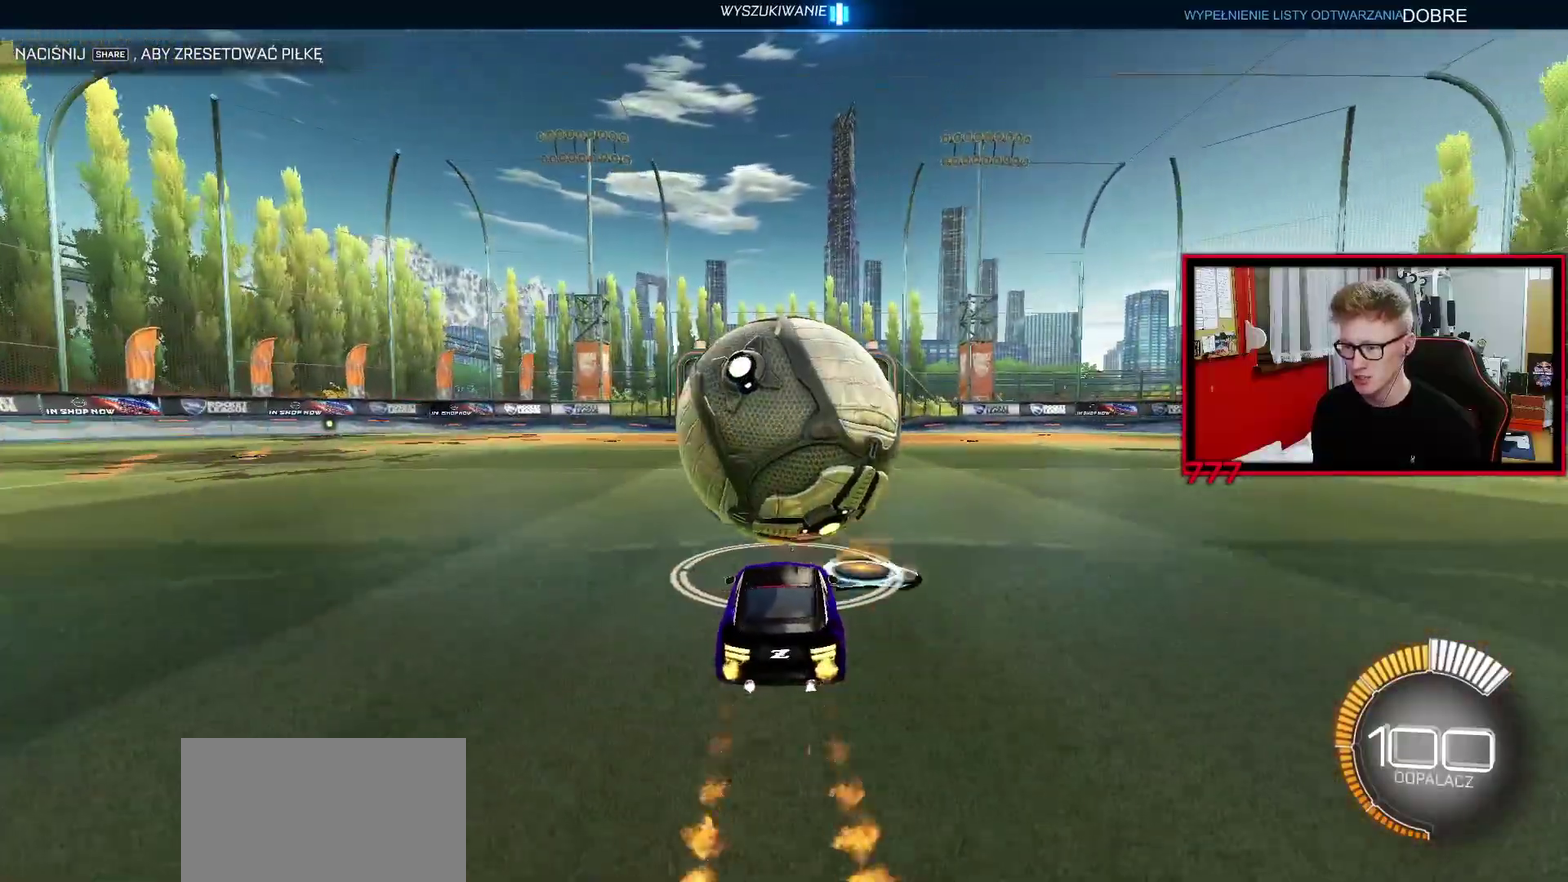
{"buttons": ["CROSS"], "left_stick": "right", "right_stick": "center", "events": [[400, "CROSS", "down"], [417, "left_stick", "right"]]}
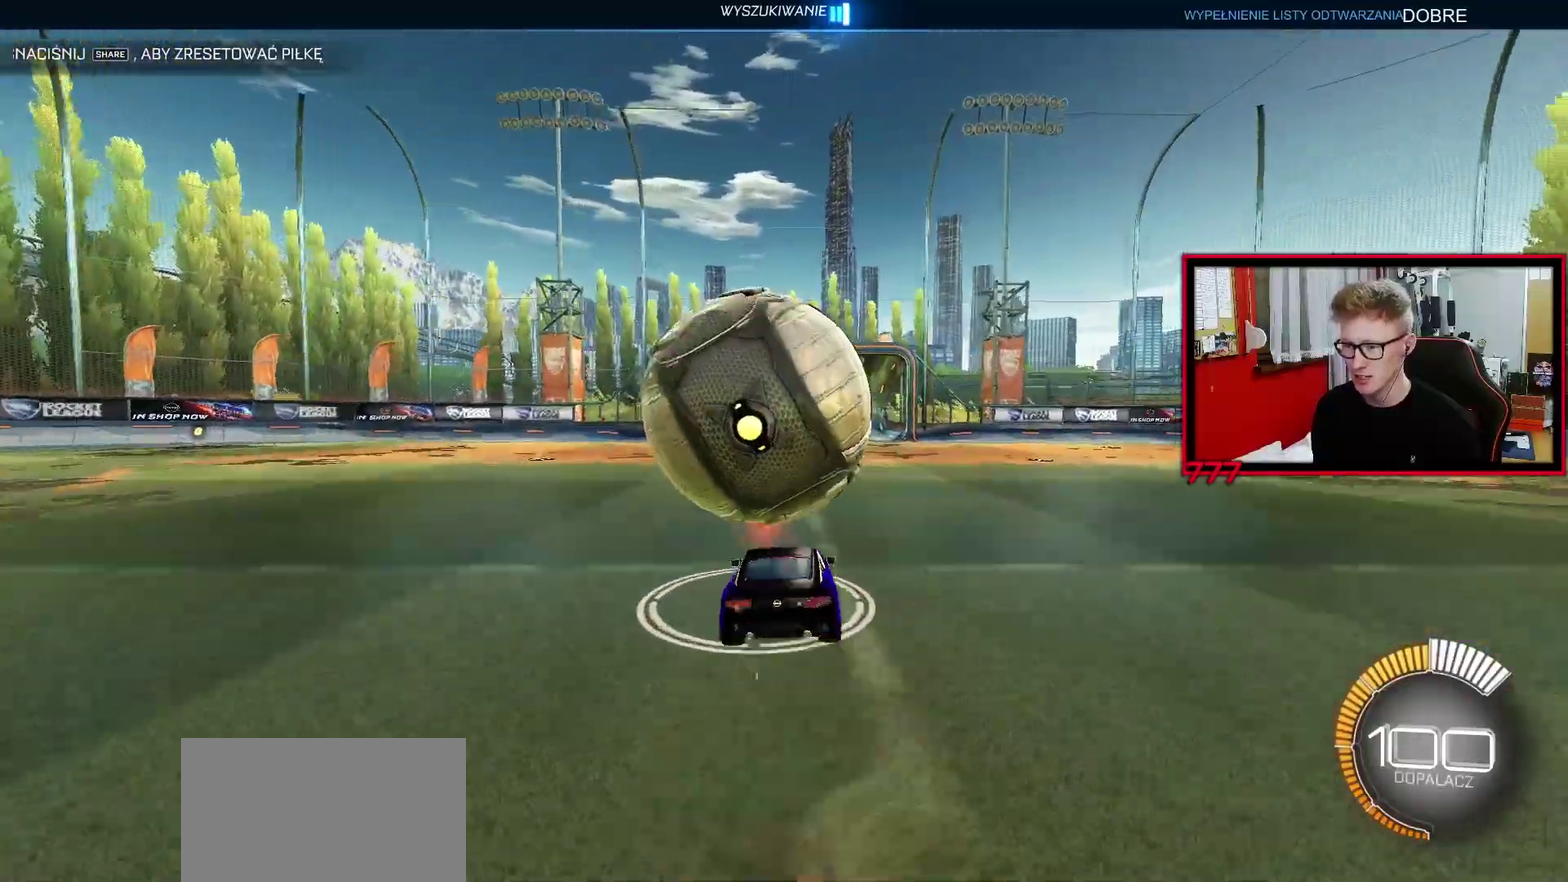
{"buttons": ["L1"], "left_stick": "up-left", "right_stick": "center", "events": [[67, "CROSS", "up"], [83, "left_stick", "up-left"], [100, "L1", "down"], [150, "CROSS", "down"], [267, "CROSS", "up"], [300, "left_stick", "left"], [350, "left_stick", "down-left"], [417, "left_stick", "left"], [483, "left_stick", "up-left"]]}
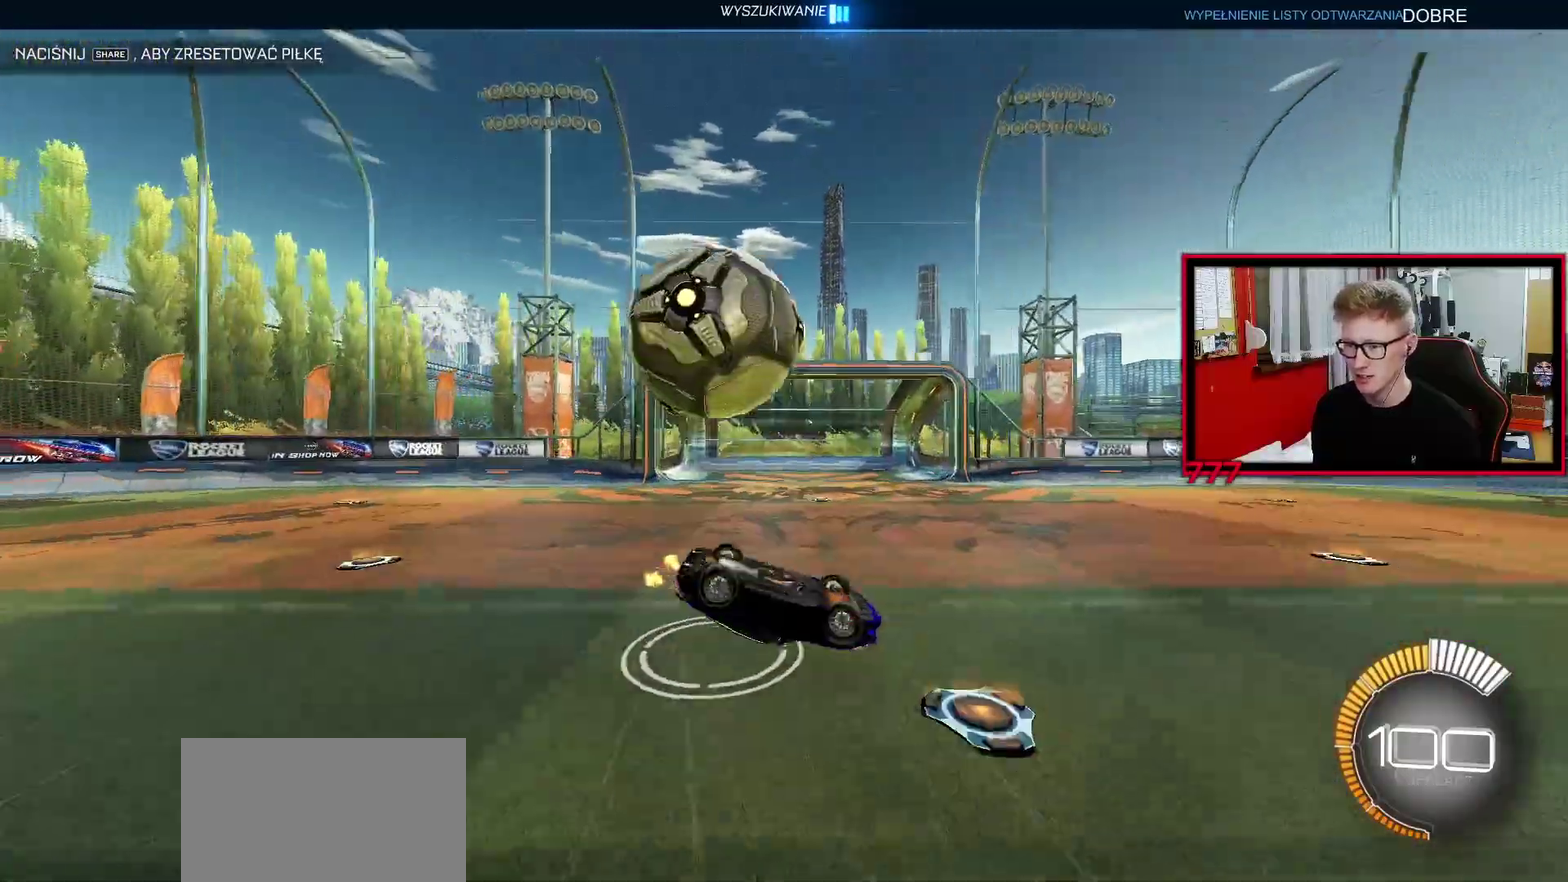
{"buttons": [], "left_stick": "center", "right_stick": "center", "events": [[117, "TRIANGLE", "down"], [150, "left_stick", "left"], [167, "L1", "up"], [217, "TRIANGLE", "up"], [367, "left_stick", "down-left"], [433, "left_stick", "center"]]}
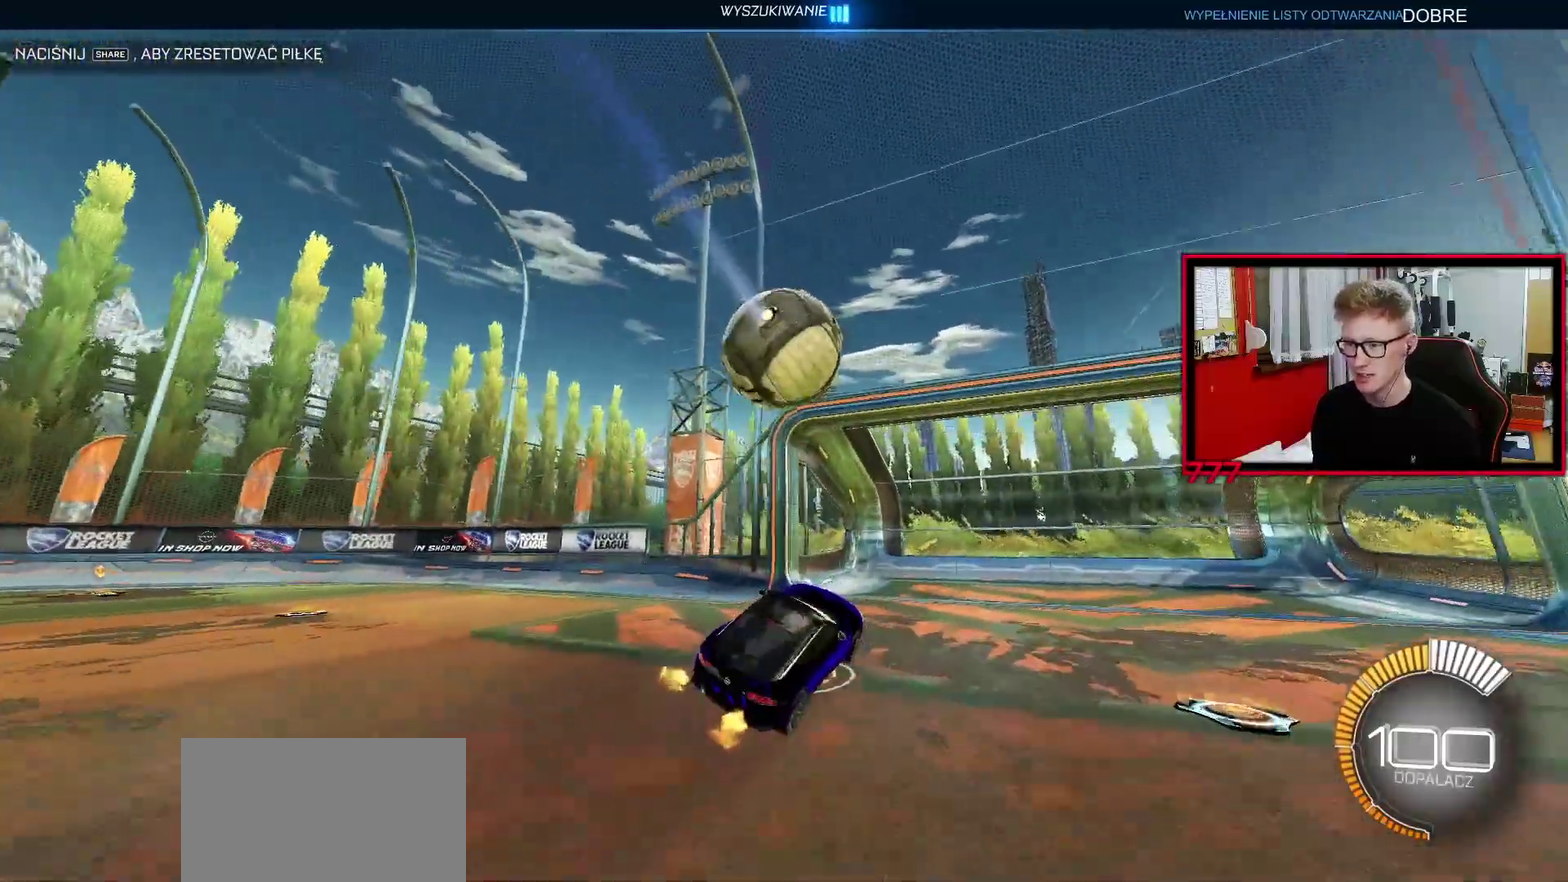
{"buttons": [], "left_stick": "right", "right_stick": "center", "events": [[217, "left_stick", "up-right"], [283, "left_stick", "right"]]}
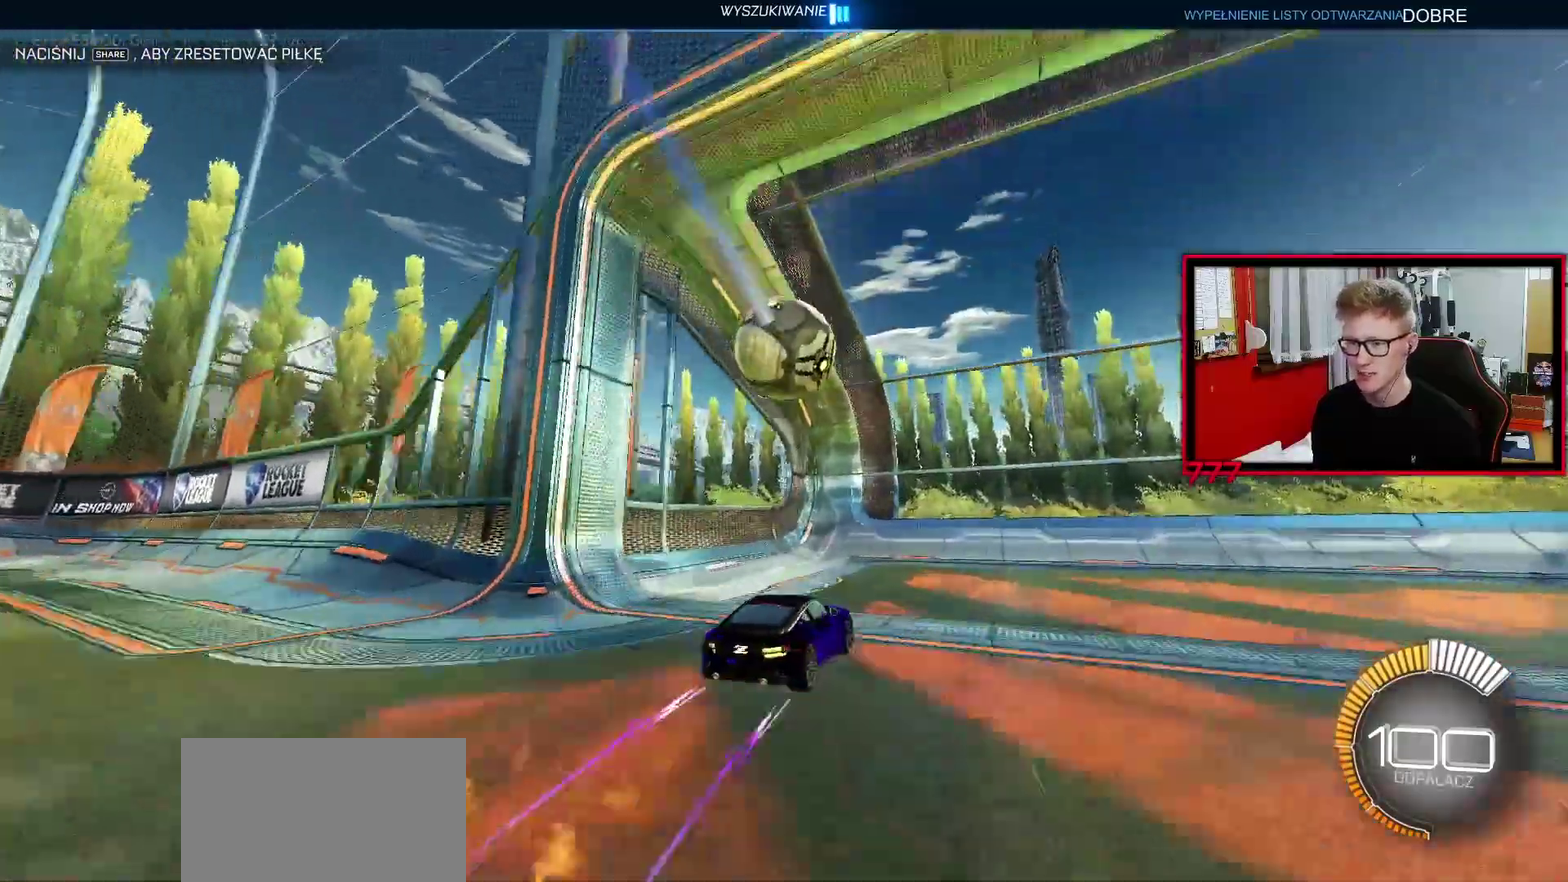
{"buttons": [], "left_stick": "left", "right_stick": "center", "events": [[33, "left_stick", "up-right"], [183, "L1", "down"], [317, "L1", "up"], [317, "left_stick", "center"], [400, "left_stick", "left"]]}
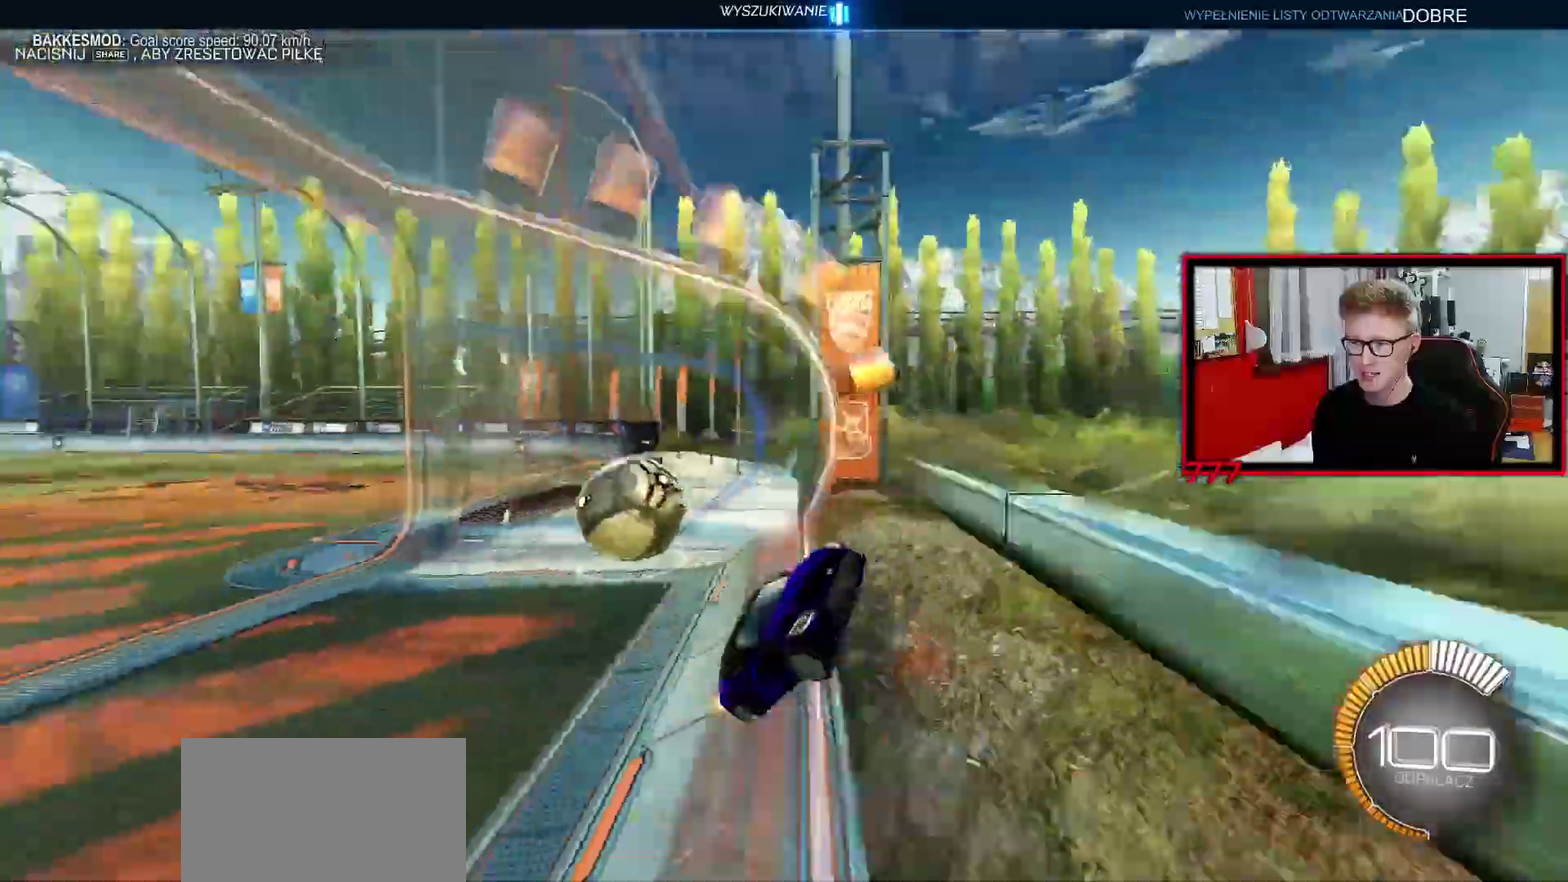
{"buttons": ["CROSS", "L1"], "left_stick": "left", "right_stick": "center", "events": [[117, "L2", "down"], [267, "L2", "up"], [400, "CROSS", "down"], [400, "L1", "down"]]}
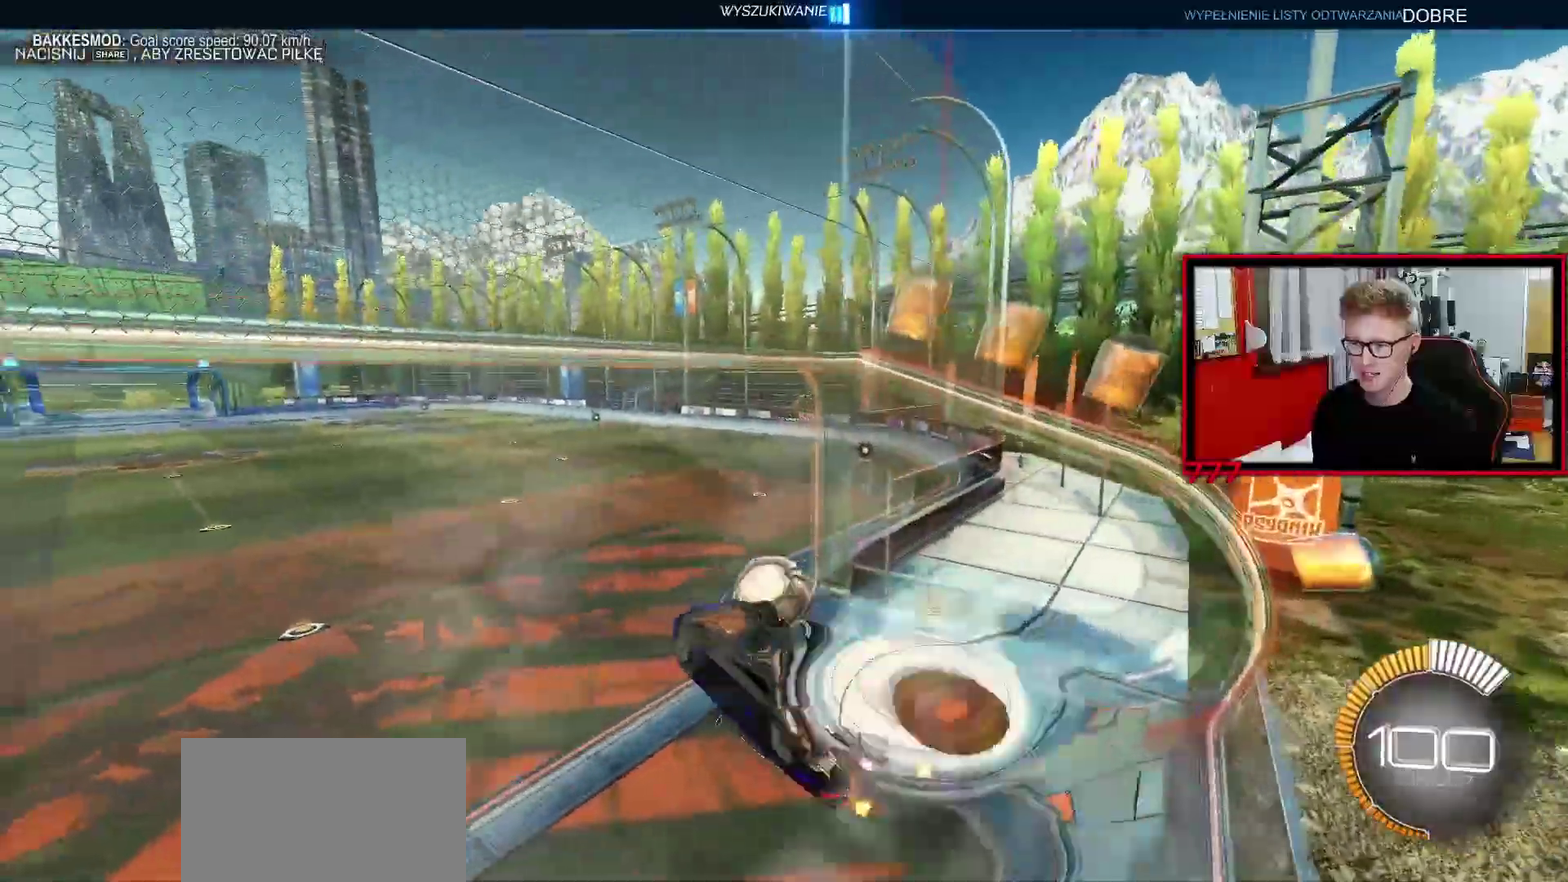
{"buttons": ["L1"], "left_stick": "left", "right_stick": "center", "events": [[50, "CROSS", "up"]]}